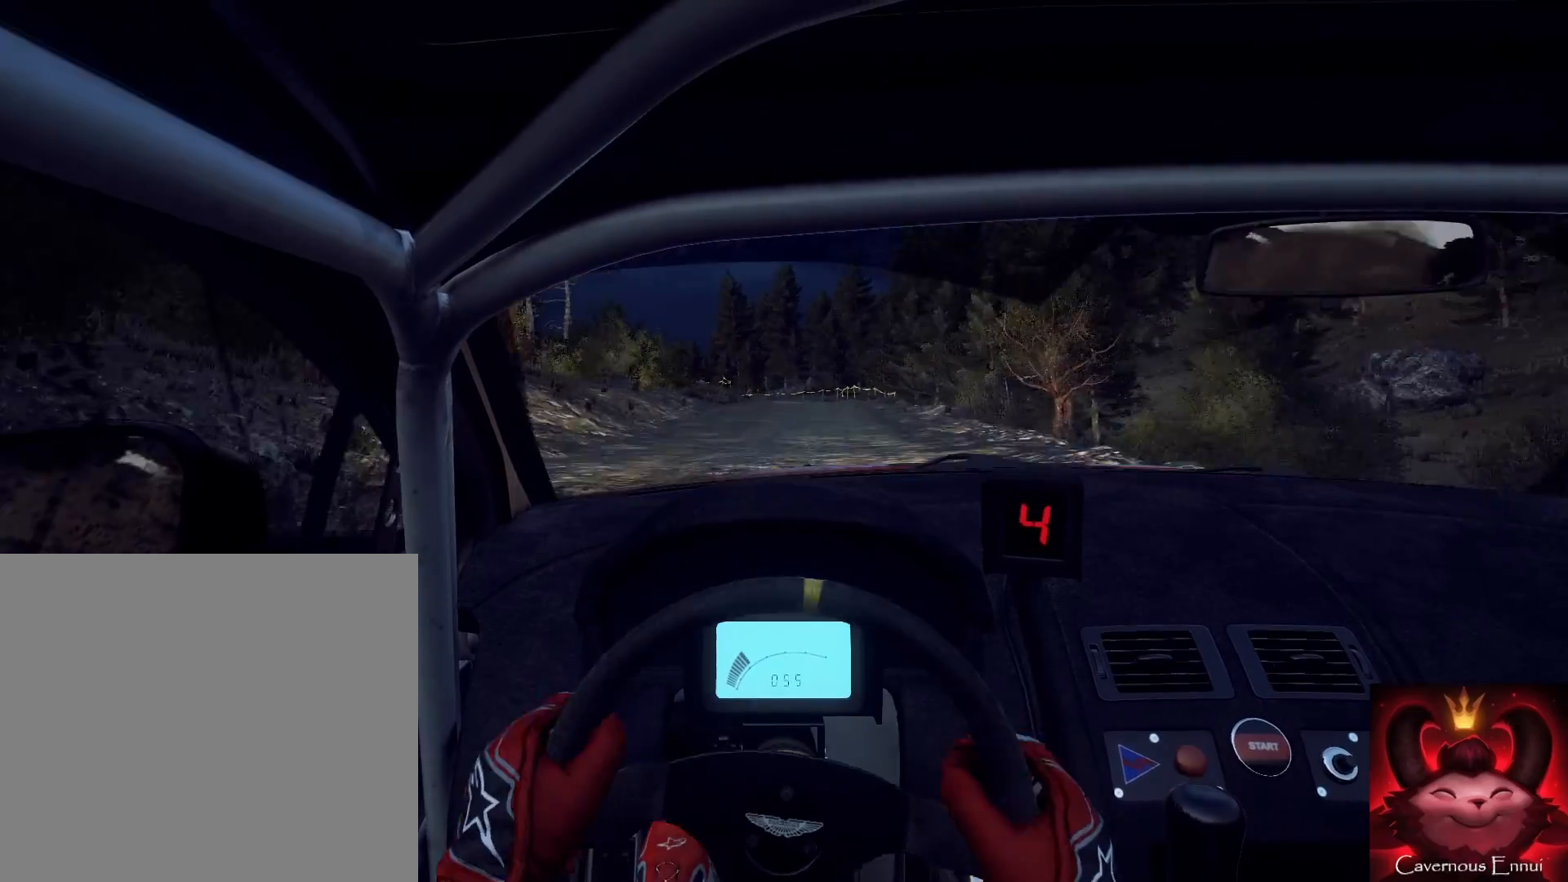
Gameplay with a controller (Xbox layout); each line is a JSON object with the inputs held at the frame after it. "events" lists button and stick changes between this image and that frame as [ms after this image, input, new state], when the widget could be followed in between.
{"buttons": ["L2"], "left_stick": "center", "right_stick": "up", "events": [[33, "left_stick", "right"], [67, "L2", "down"], [67, "left_stick", "center"], [167, "left_stick", "right"], [167, "right_stick", "up"], [200, "L2", "up"], [300, "right_stick", "center"], [467, "L2", "down"], [467, "right_stick", "up"], [500, "left_stick", "center"]]}
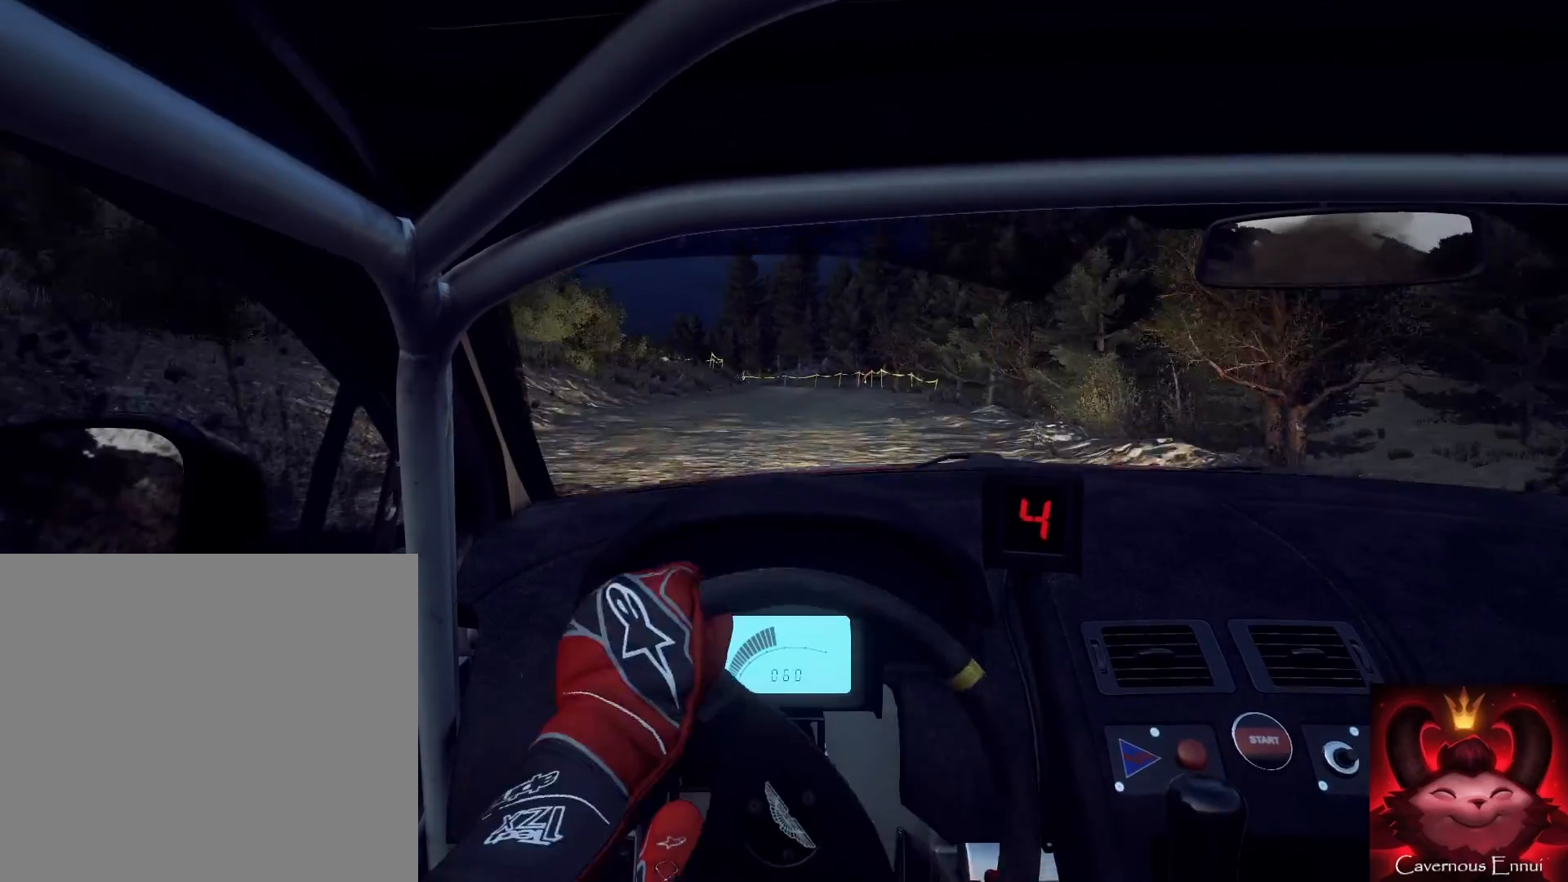
{"buttons": [], "left_stick": "down-left", "right_stick": "up", "events": [[67, "L2", "up"], [133, "right_stick", "center"], [200, "L2", "down"], [233, "left_stick", "right"], [300, "L1", "down"], [333, "L1", "up"], [333, "L2", "up"], [367, "left_stick", "center"], [467, "left_stick", "down-left"], [500, "right_stick", "up"]]}
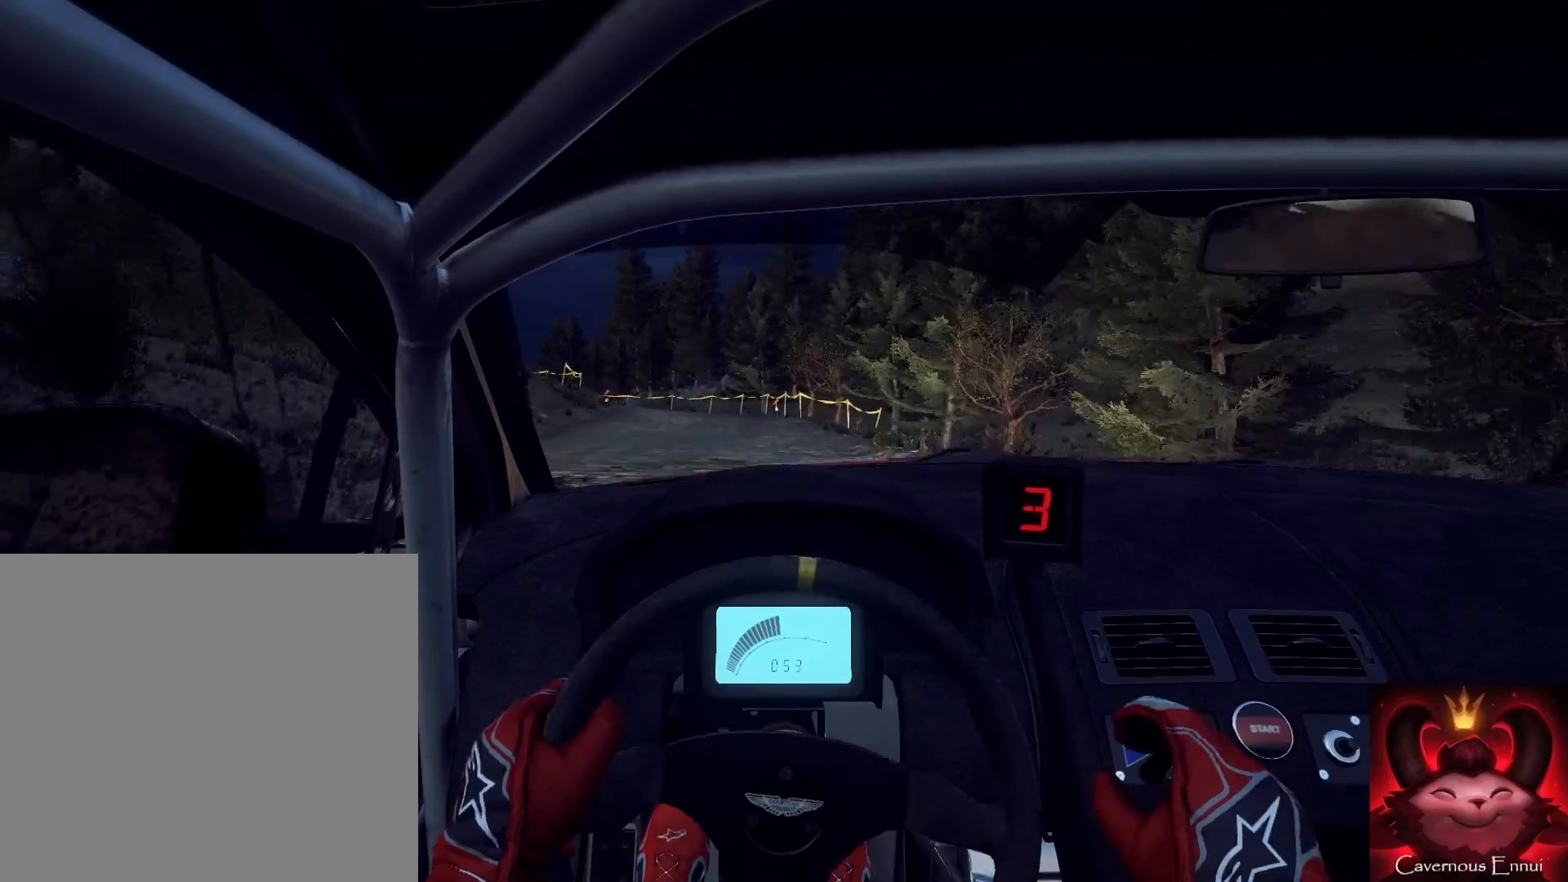
{"buttons": [], "left_stick": "left", "right_stick": "center", "events": [[233, "L2", "down"], [267, "left_stick", "center"], [267, "right_stick", "center"], [400, "left_stick", "left"], [467, "L2", "up"]]}
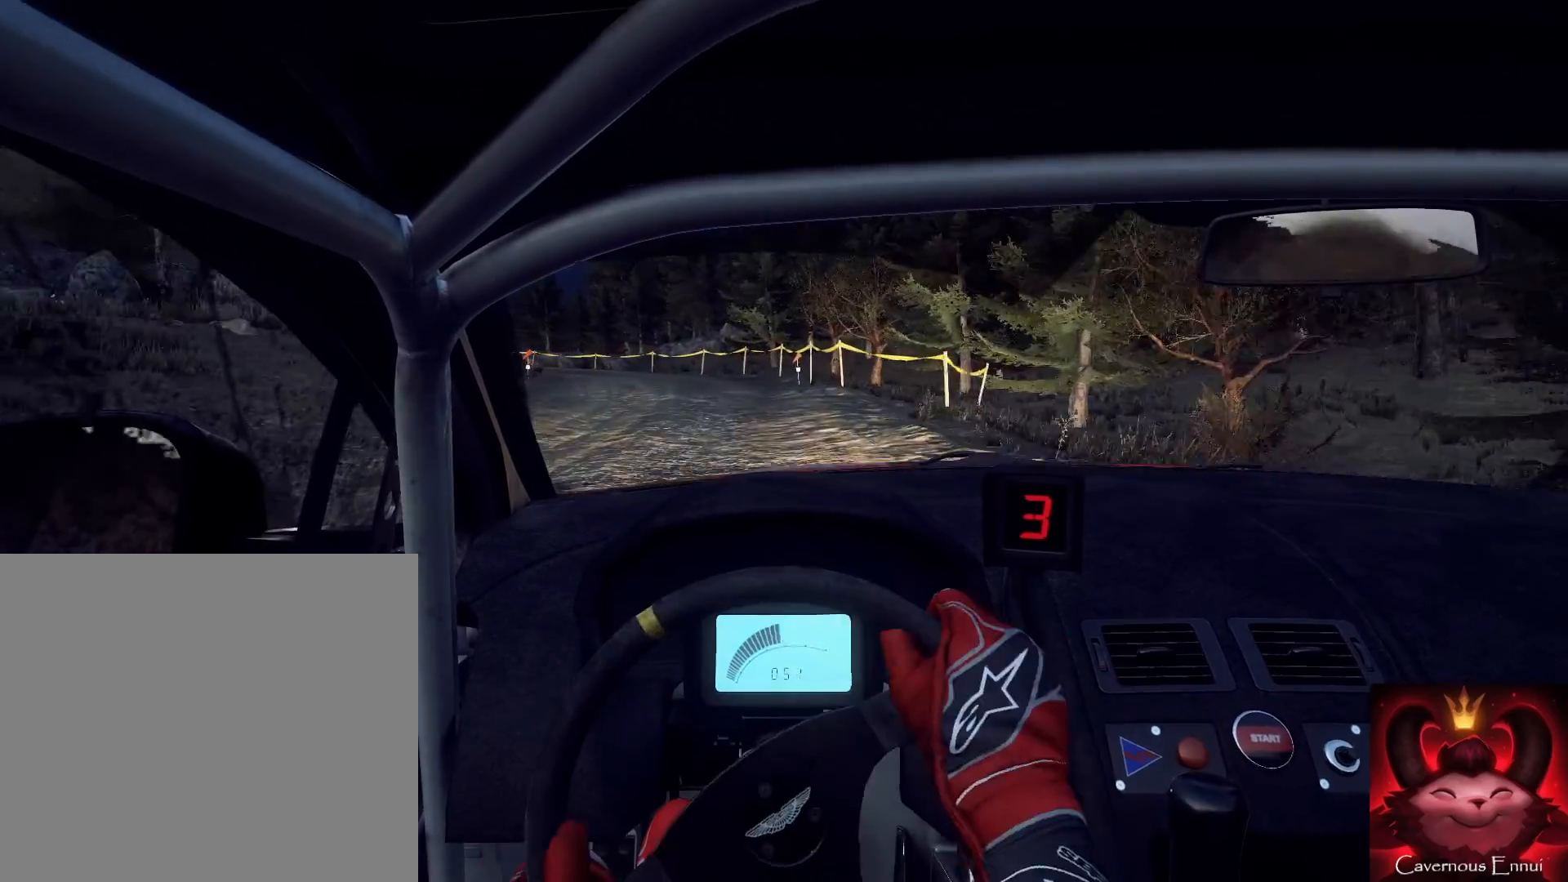
{"buttons": ["L1"], "left_stick": "down-left", "right_stick": "up", "events": [[100, "L2", "down"], [200, "L2", "up"], [233, "left_stick", "center"], [300, "L2", "down"], [433, "L2", "up"], [433, "left_stick", "down-left"], [433, "right_stick", "up"], [500, "L1", "down"]]}
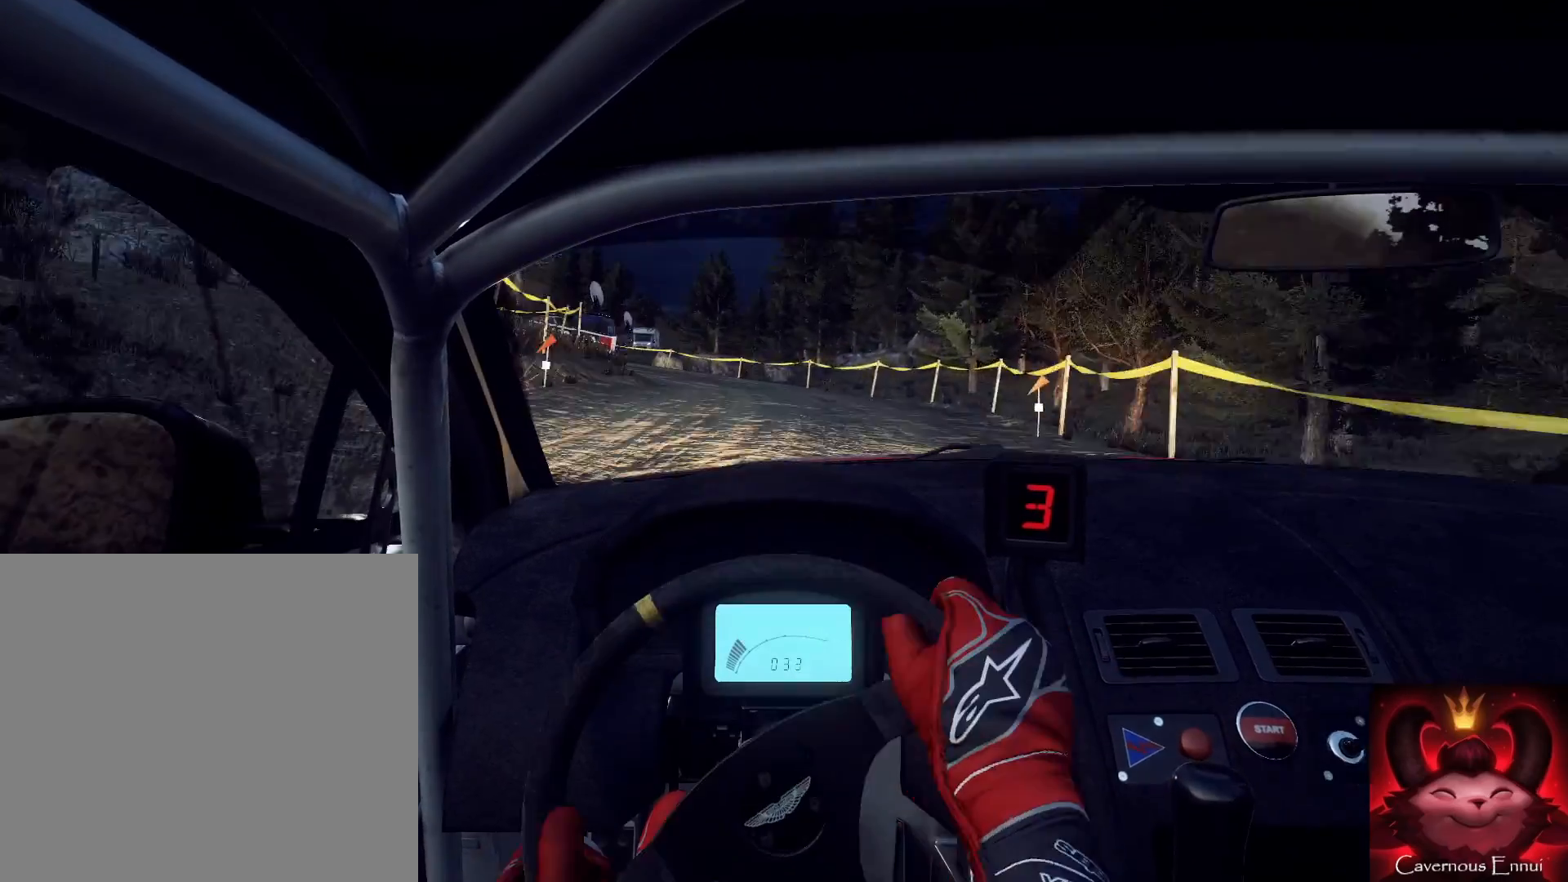
{"buttons": ["L2"], "left_stick": "center", "right_stick": "up", "events": [[67, "right_stick", "center"], [100, "L1", "up"], [100, "left_stick", "center"], [233, "L2", "down"], [367, "L2", "up"], [367, "left_stick", "right"], [367, "right_stick", "up"], [467, "left_stick", "center"], [500, "L2", "down"]]}
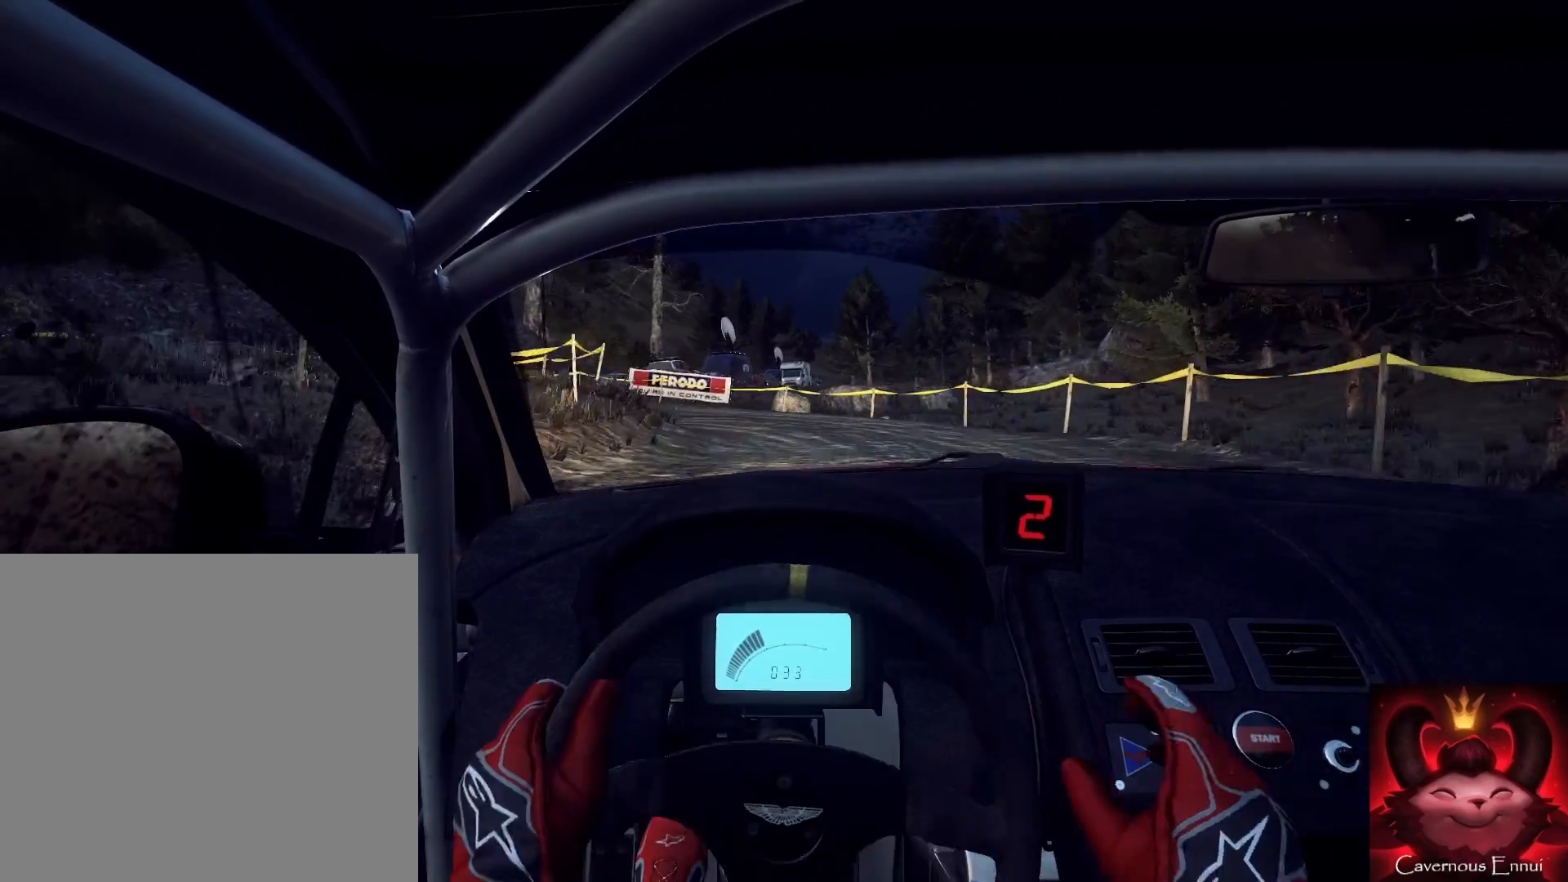
{"buttons": [], "left_stick": "left", "right_stick": "center", "events": [[67, "left_stick", "left"], [67, "right_stick", "center"], [167, "L2", "up"], [300, "right_stick", "up"], [433, "right_stick", "center"]]}
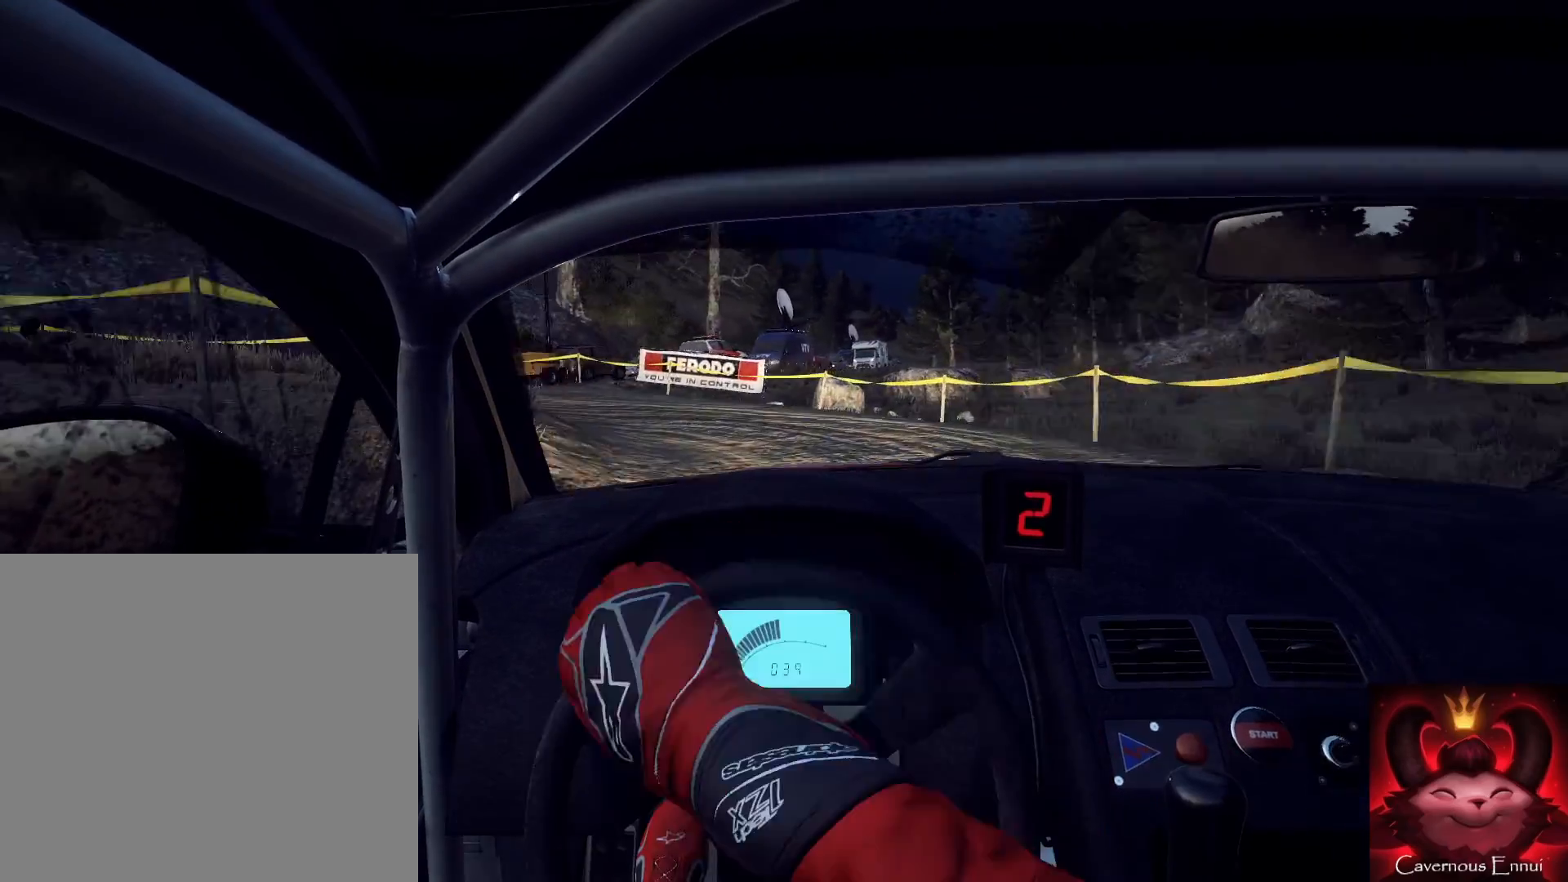
{"buttons": [], "left_stick": "down-right", "right_stick": "center", "events": [[100, "left_stick", "center"], [200, "L2", "down"], [200, "left_stick", "left"], [267, "right_stick", "up"], [300, "L2", "up"], [333, "right_stick", "center"], [433, "R2", "down"], [500, "R2", "up"], [500, "left_stick", "down-right"]]}
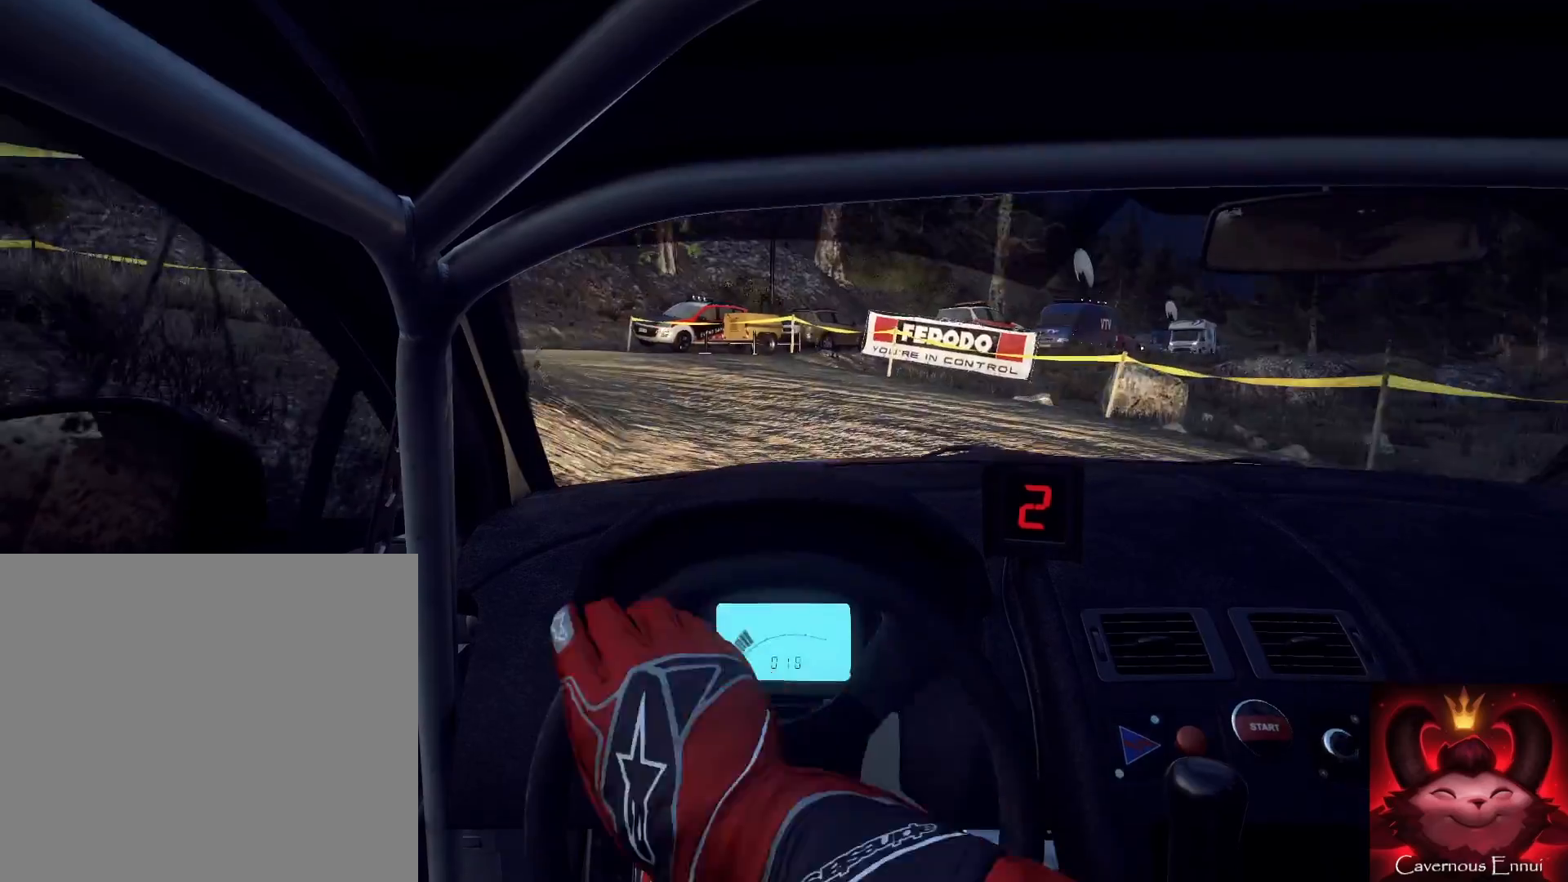
{"buttons": [], "left_stick": "center", "right_stick": "center", "events": [[67, "left_stick", "center"], [167, "left_stick", "left"], [167, "right_stick", "up"], [367, "L1", "down"], [400, "right_stick", "center"], [433, "L1", "up"], [500, "left_stick", "center"]]}
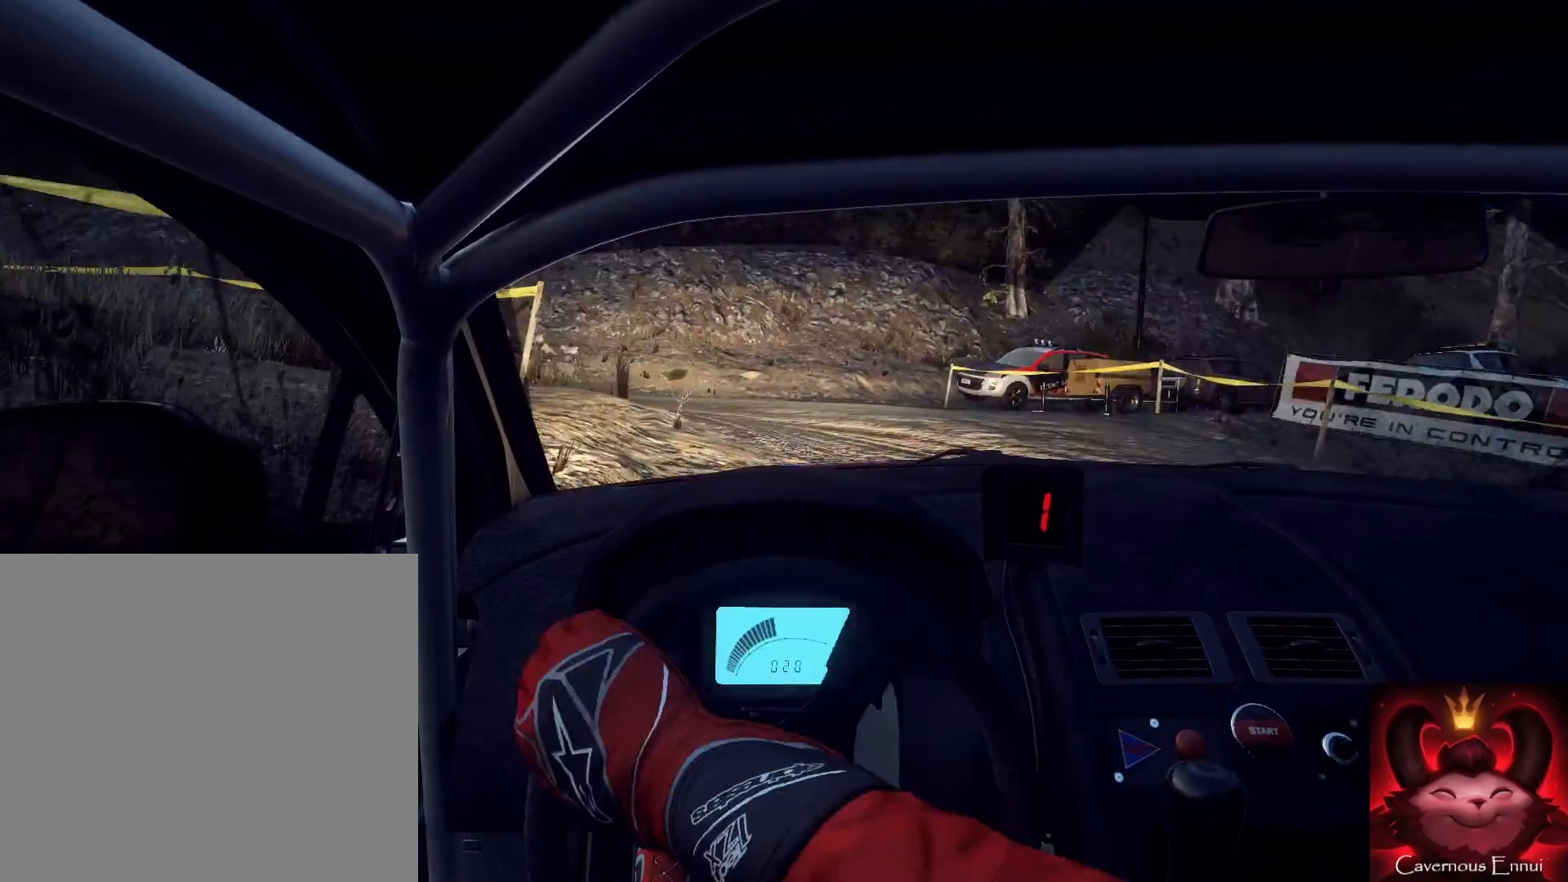
{"buttons": [], "left_stick": "left", "right_stick": "center", "events": [[100, "right_stick", "up"], [167, "left_stick", "right"], [267, "right_stick", "center"], [400, "left_stick", "center"], [500, "left_stick", "left"]]}
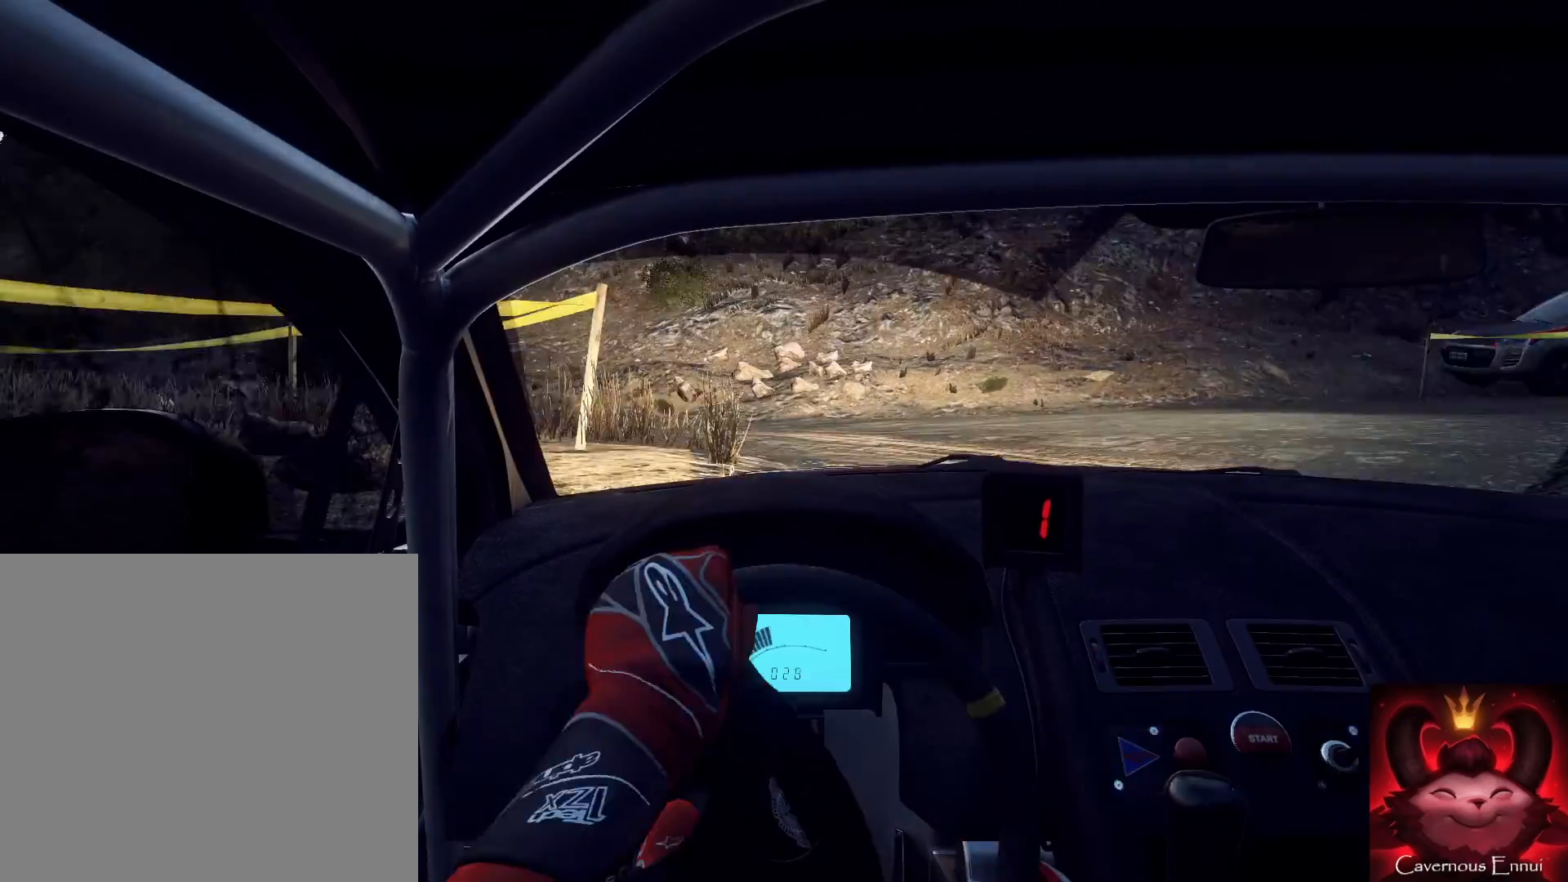
{"buttons": [], "left_stick": "left", "right_stick": "up", "events": [[167, "R2", "down"], [400, "right_stick", "up"], [467, "R2", "up"]]}
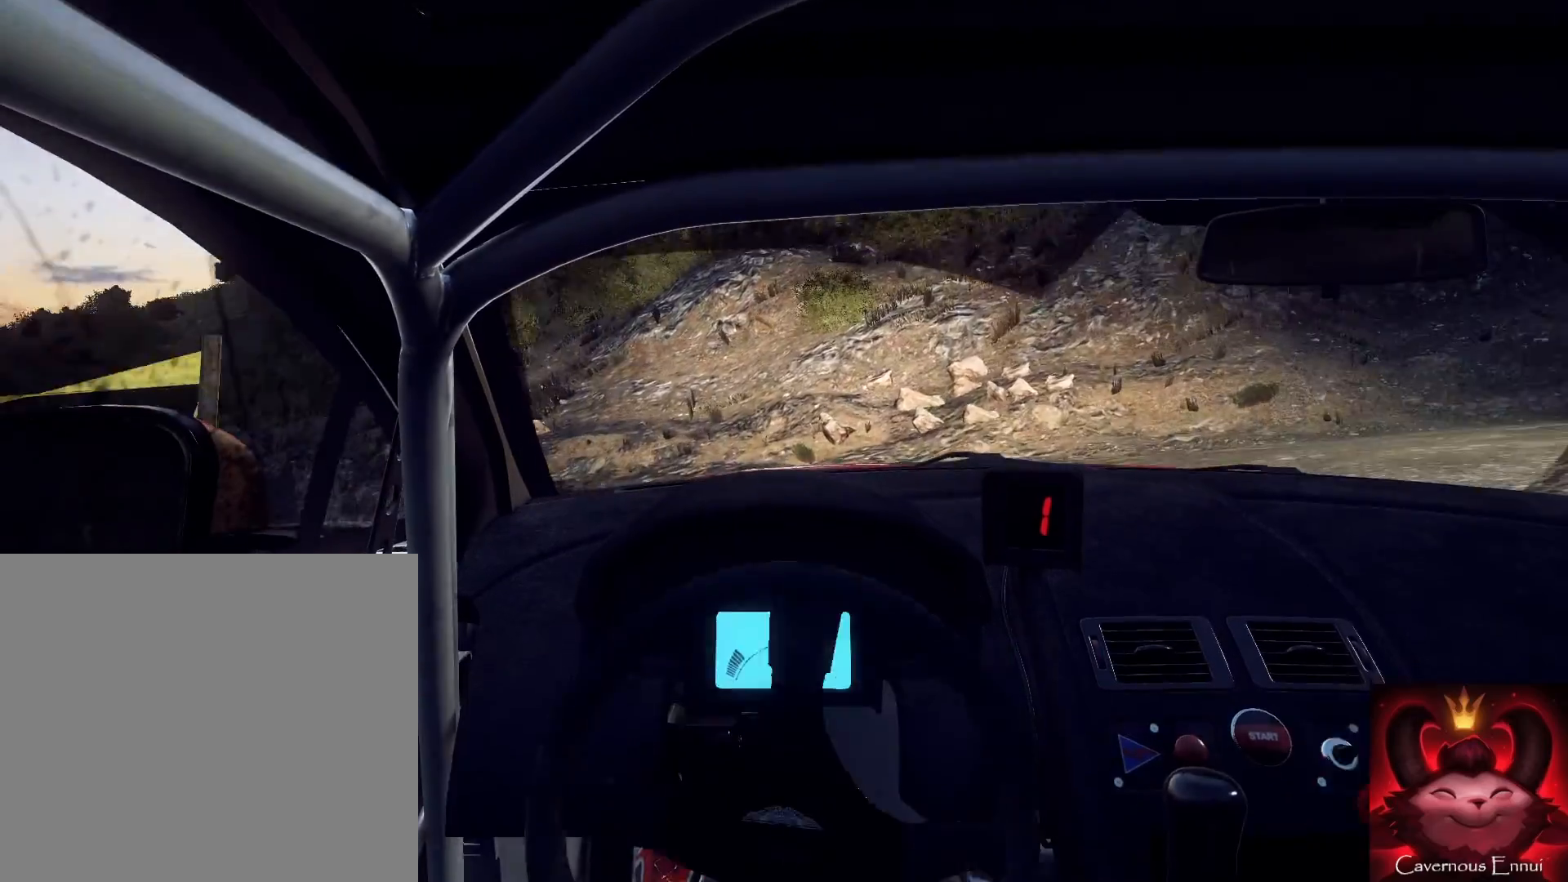
{"buttons": [], "left_stick": "left", "right_stick": "center", "events": [[133, "right_stick", "center"], [300, "right_stick", "up"], [433, "right_stick", "center"]]}
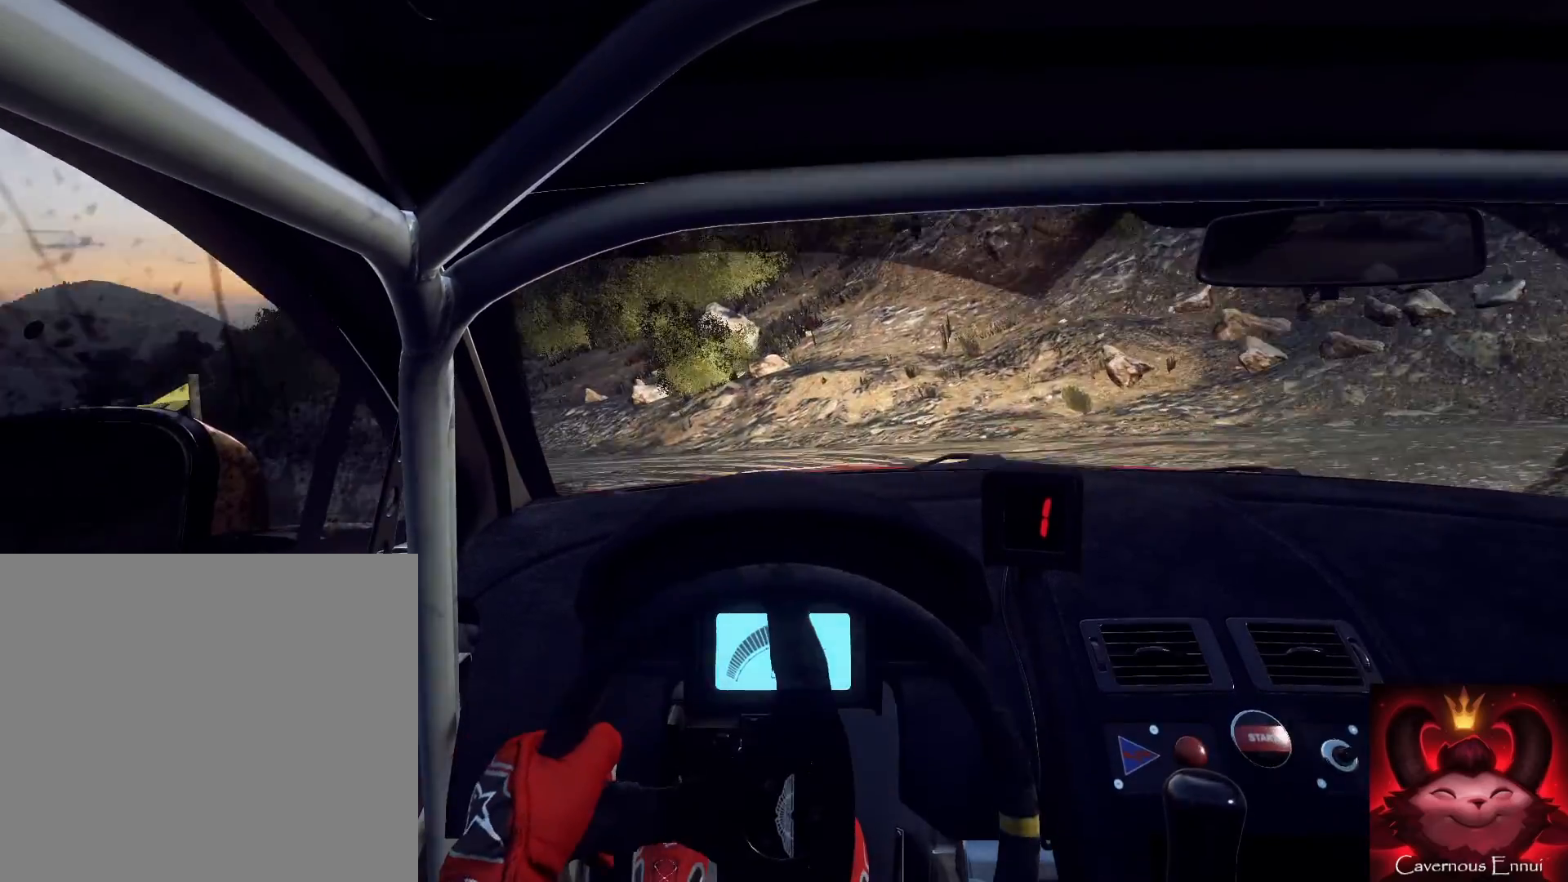
{"buttons": [], "left_stick": "center", "right_stick": "up", "events": [[67, "left_stick", "center"], [233, "left_stick", "right"], [267, "right_stick", "up"], [400, "left_stick", "center"]]}
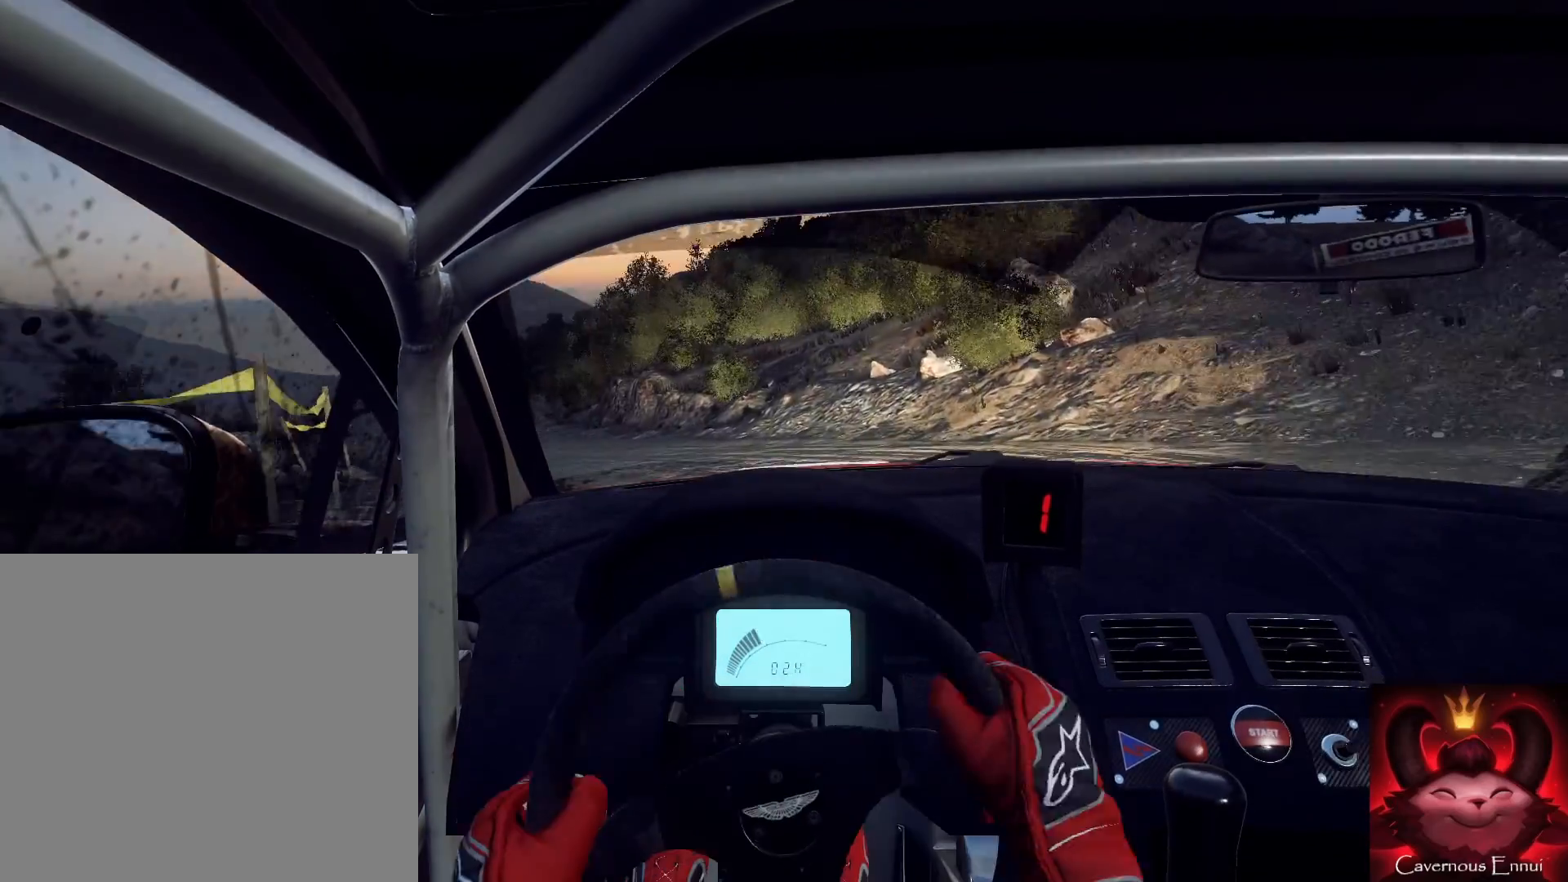
{"buttons": [], "left_stick": "center", "right_stick": "up", "events": []}
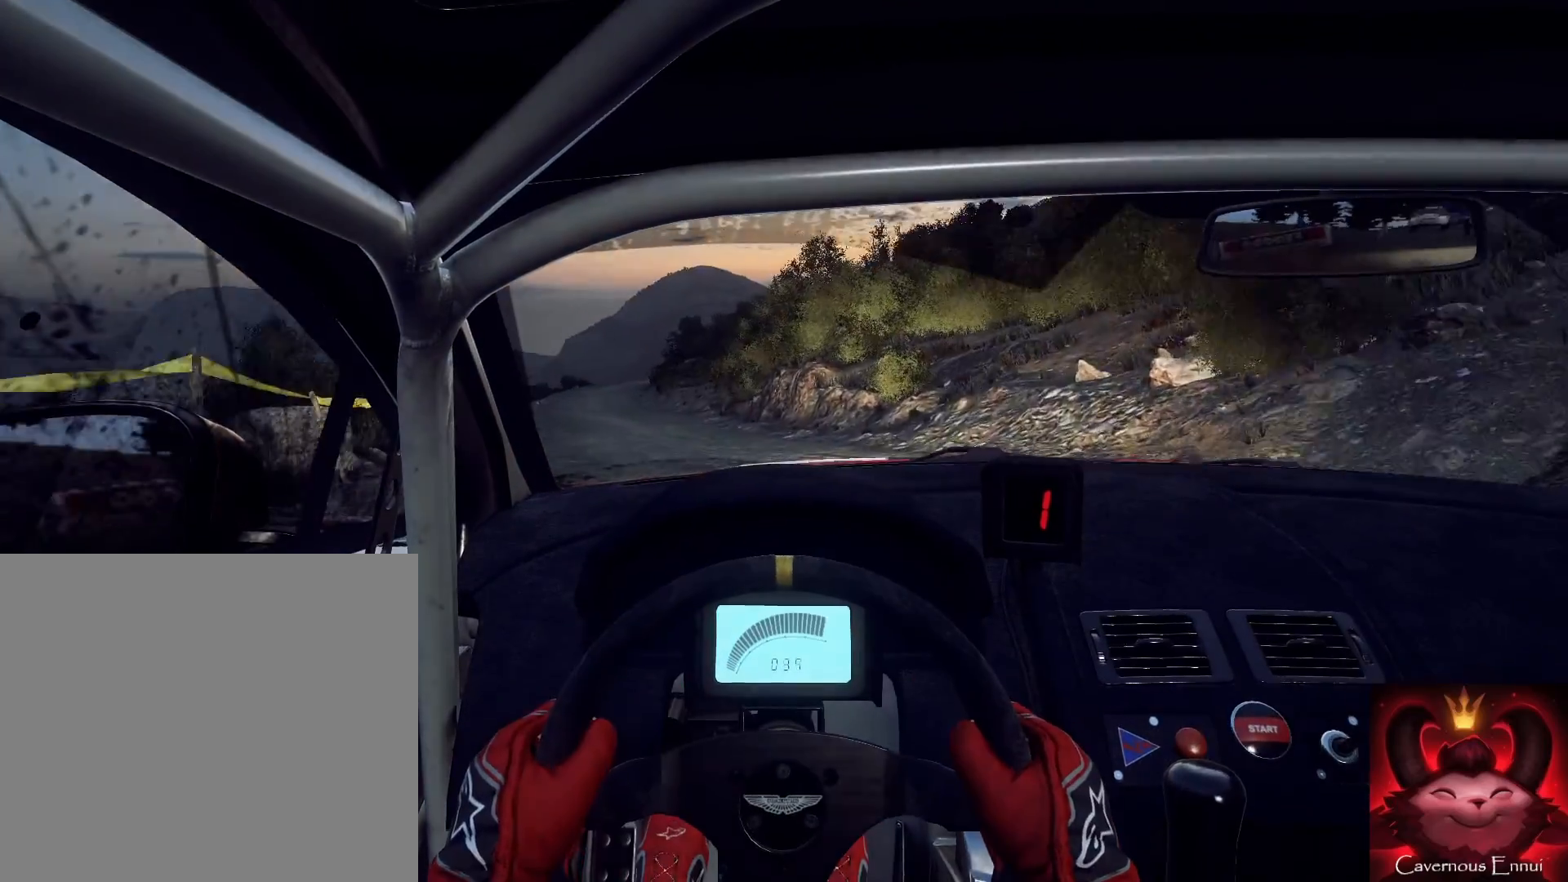
{"buttons": [], "left_stick": "center", "right_stick": "up", "events": [[367, "R1", "down"], [367, "left_stick", "down-left"], [433, "R1", "up"], [467, "left_stick", "center"]]}
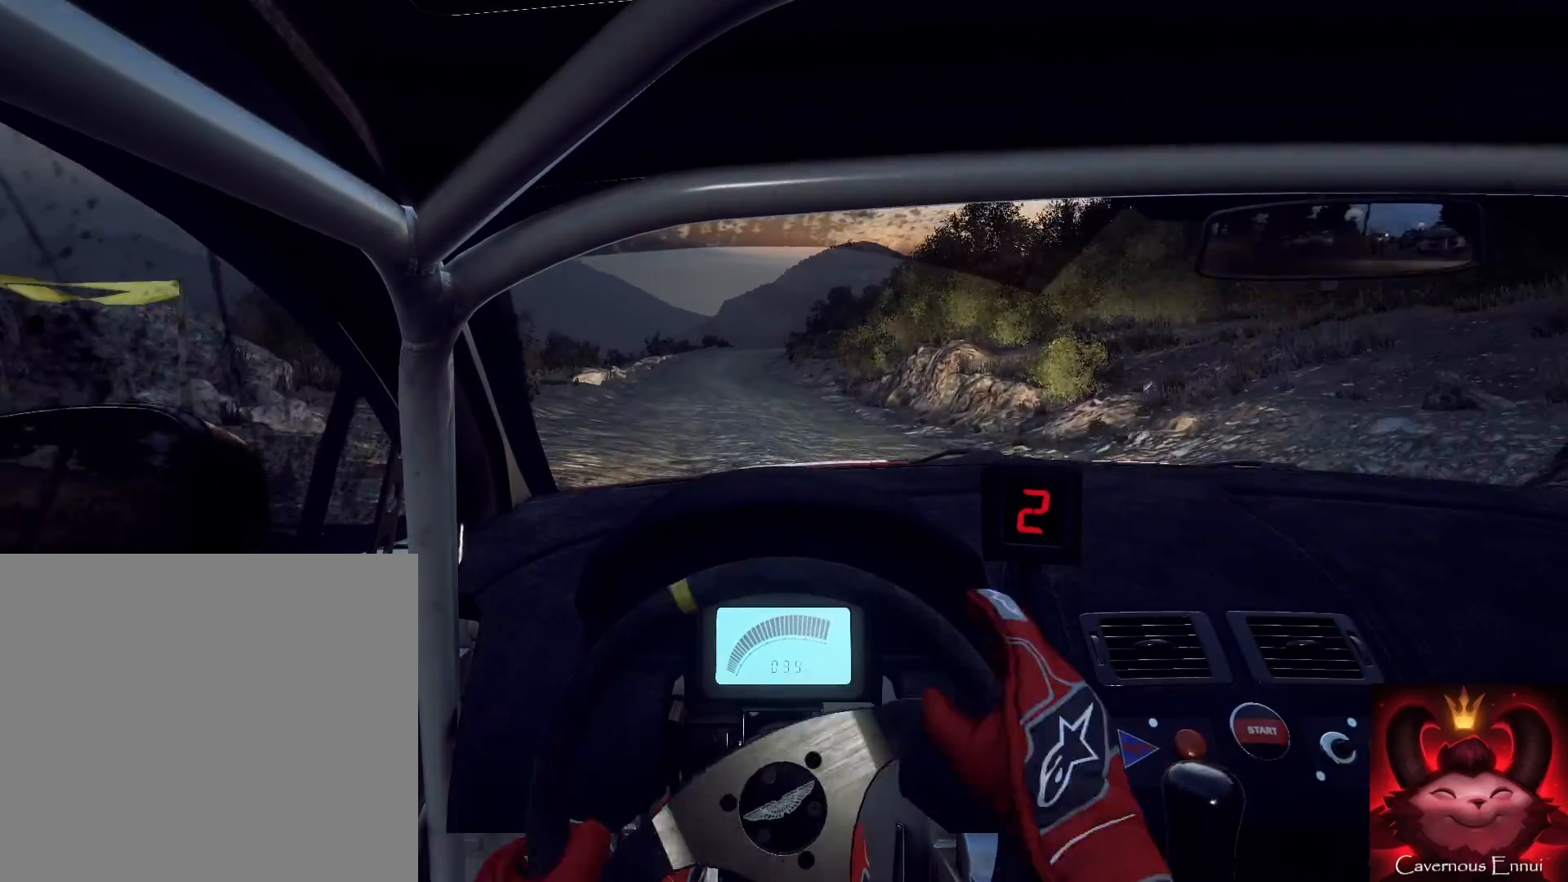
{"buttons": [], "left_stick": "right", "right_stick": "up", "events": [[167, "left_stick", "right"], [333, "left_stick", "center"], [500, "left_stick", "right"]]}
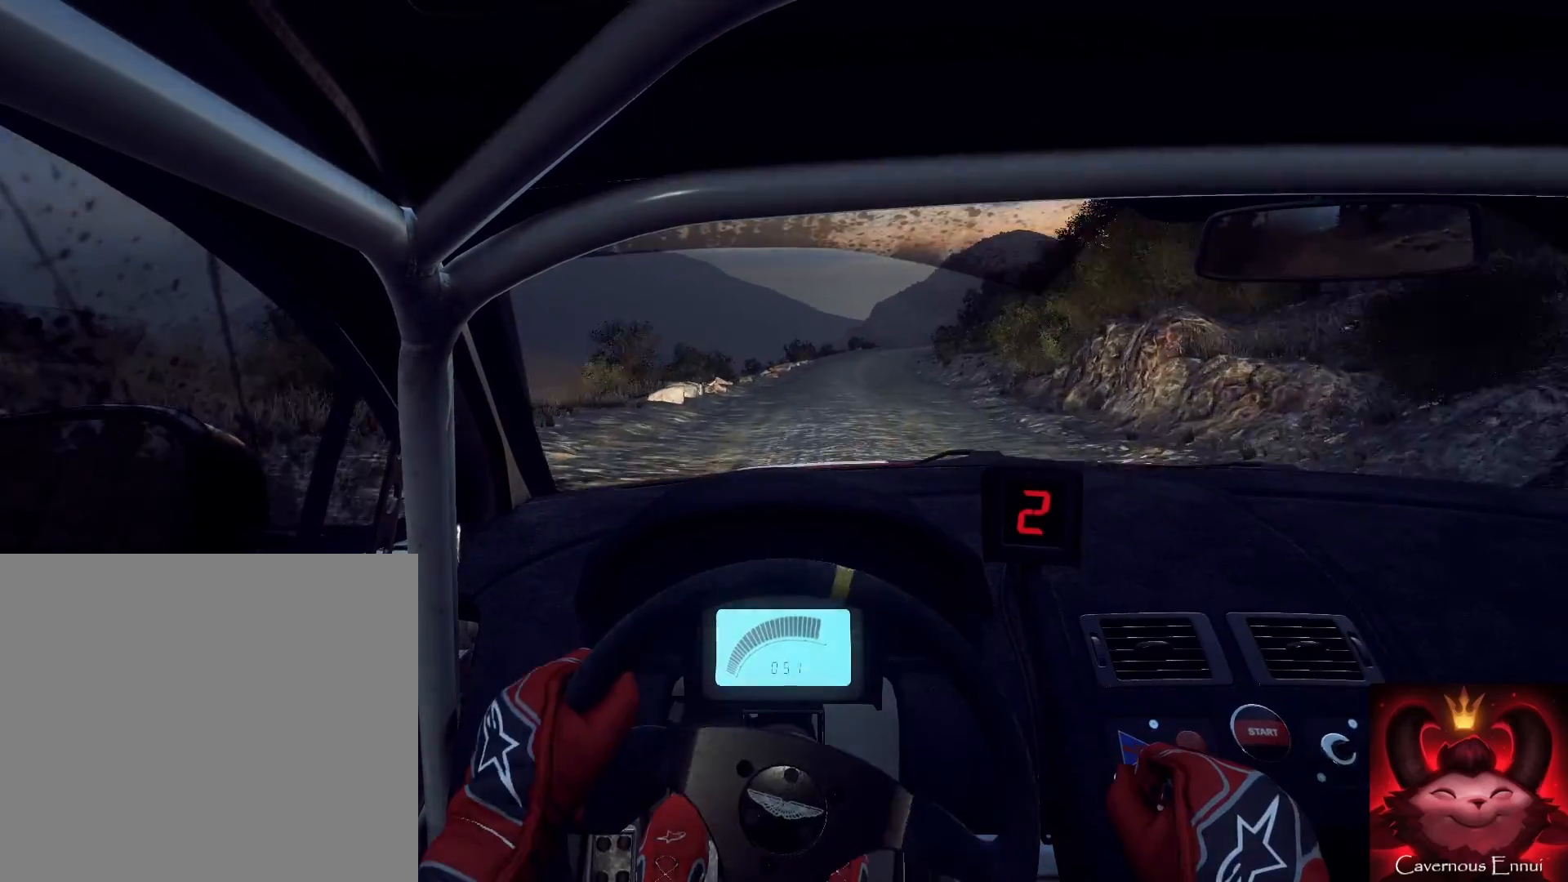
{"buttons": [], "left_stick": "center", "right_stick": "up", "events": [[300, "left_stick", "center"], [367, "R1", "down"], [400, "R1", "up"]]}
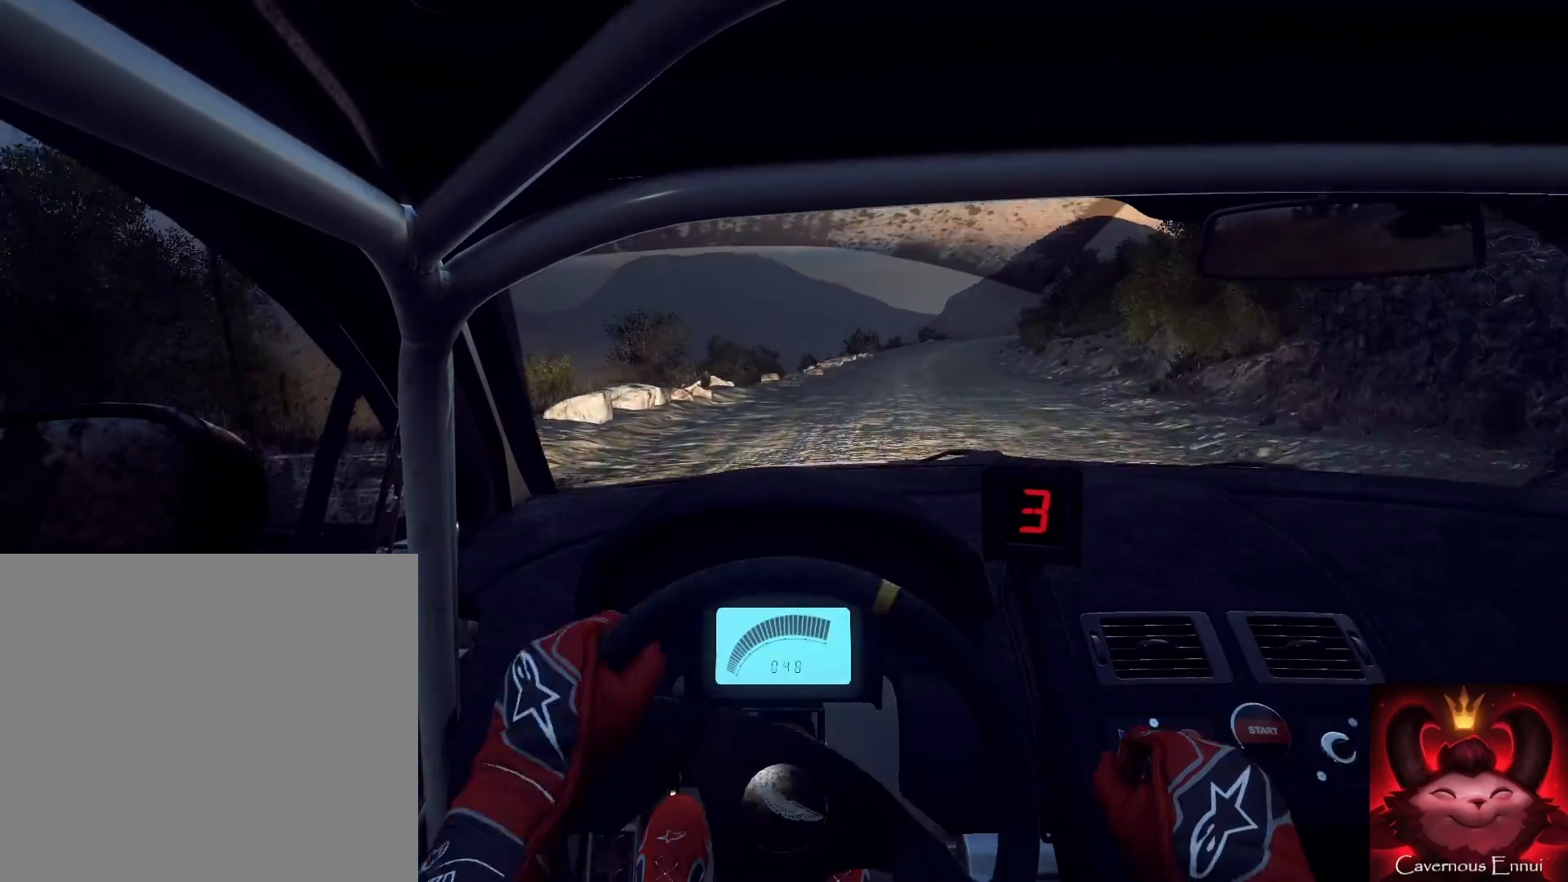
{"buttons": [], "left_stick": "right", "right_stick": "center", "events": [[67, "left_stick", "right"], [400, "right_stick", "center"]]}
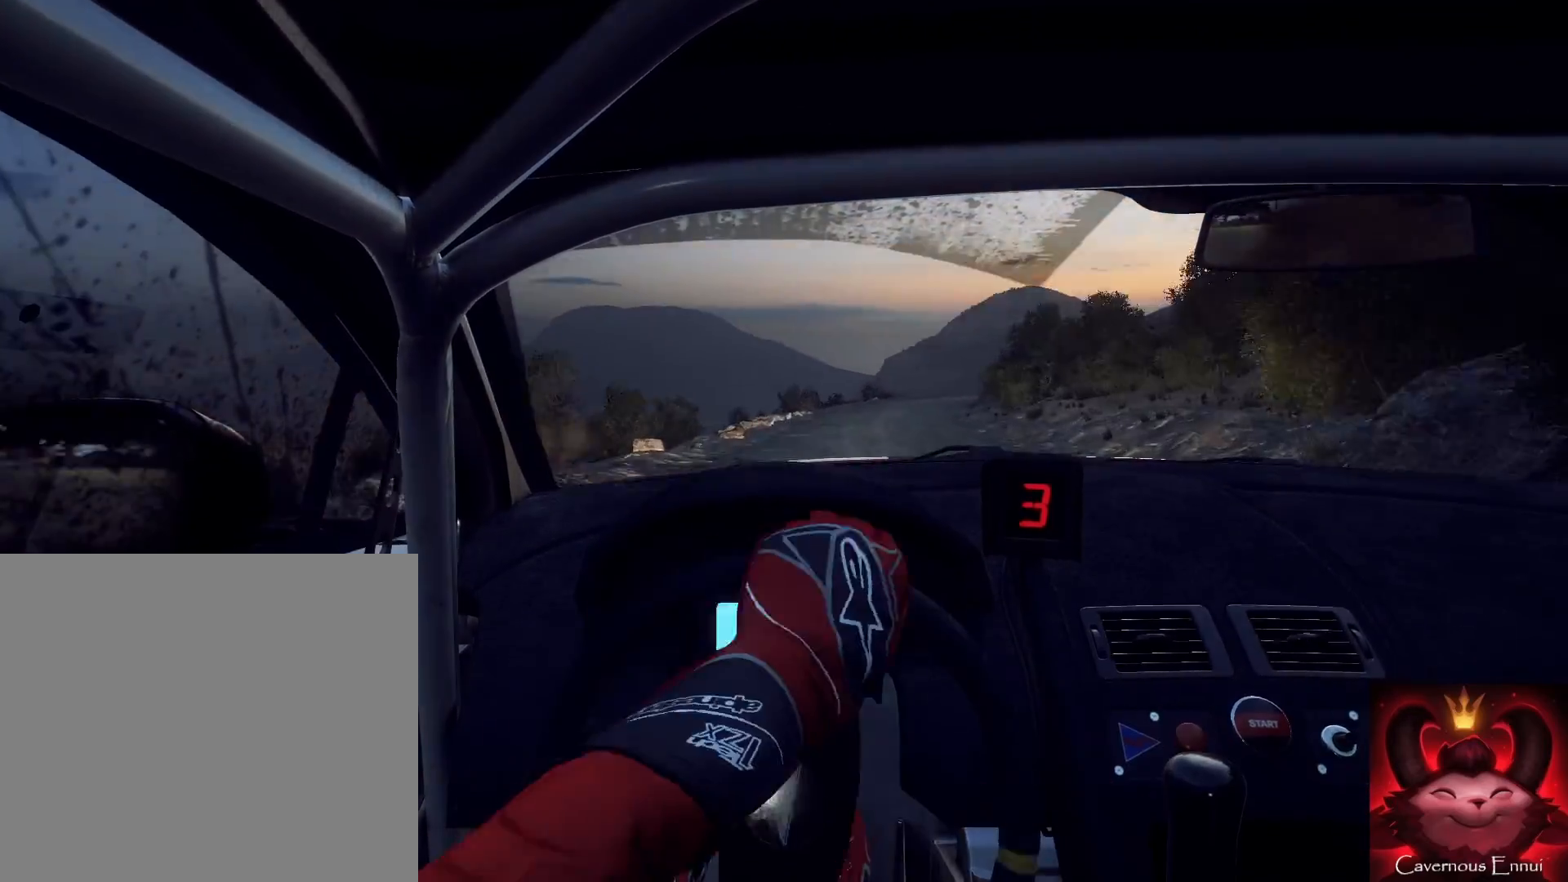
{"buttons": [], "left_stick": "left", "right_stick": "up", "events": [[33, "right_stick", "up"], [67, "left_stick", "left"]]}
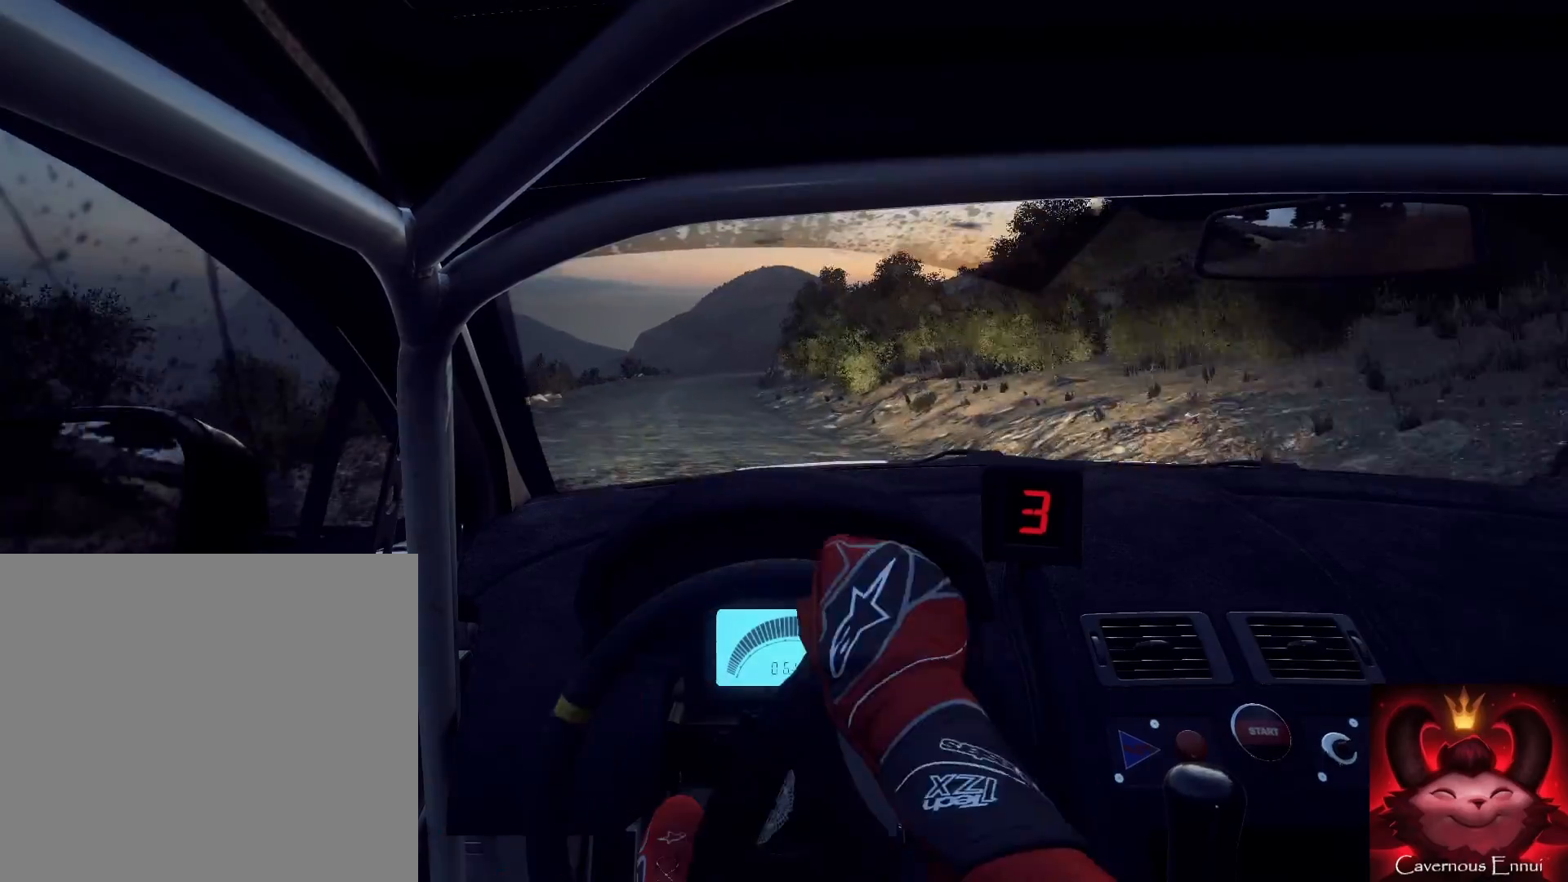
{"buttons": [], "left_stick": "left", "right_stick": "up", "events": [[33, "left_stick", "center"], [467, "left_stick", "left"]]}
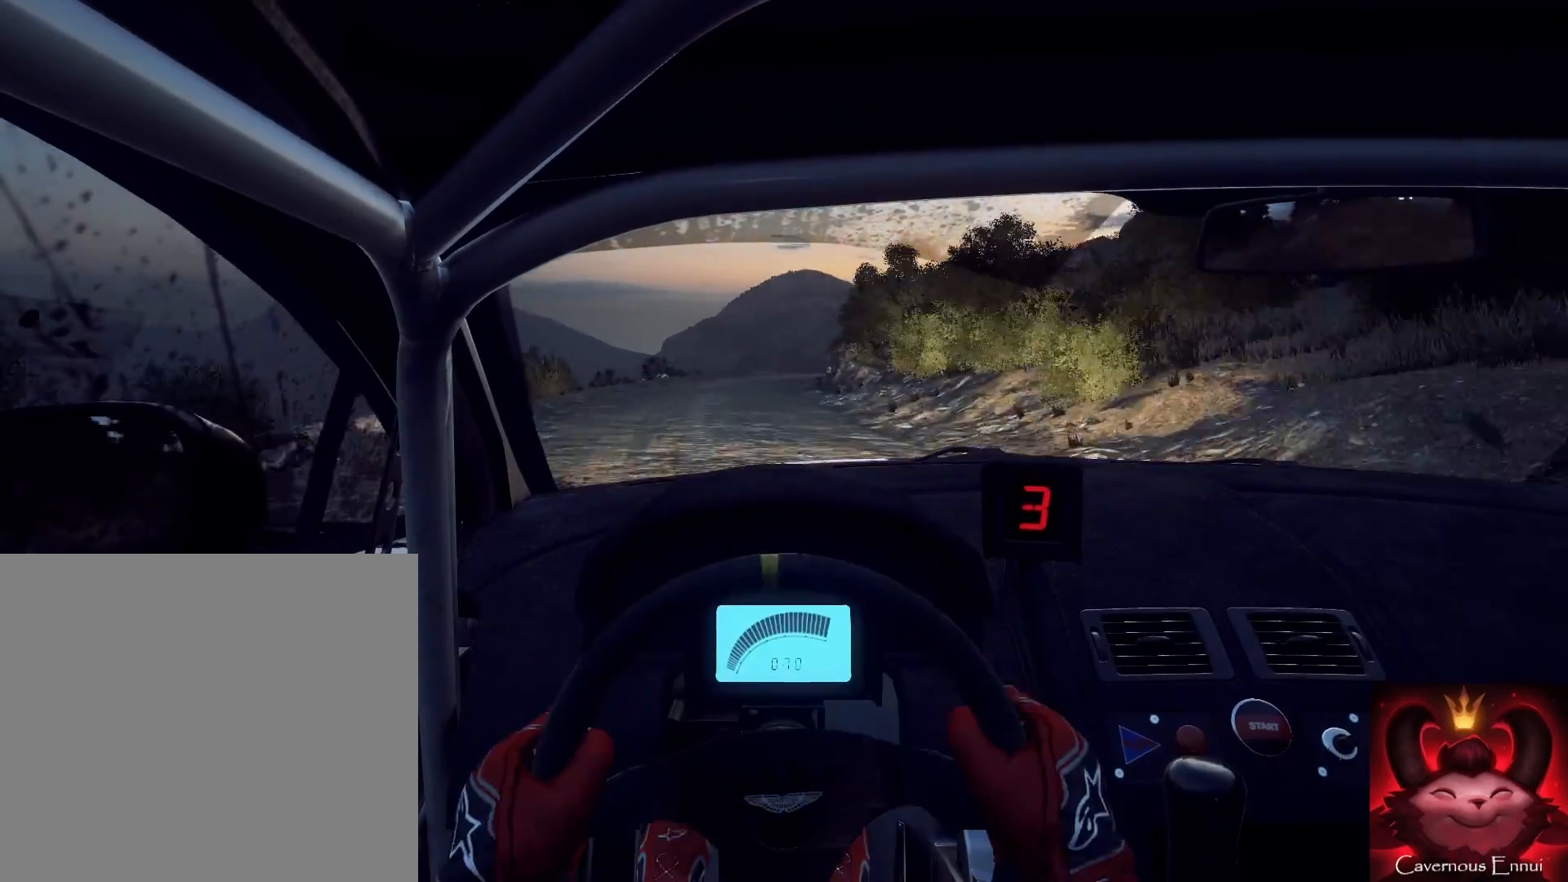
{"buttons": [], "left_stick": "right", "right_stick": "up", "events": [[100, "R1", "down"], [133, "left_stick", "center"], [167, "R1", "up"], [300, "left_stick", "right"]]}
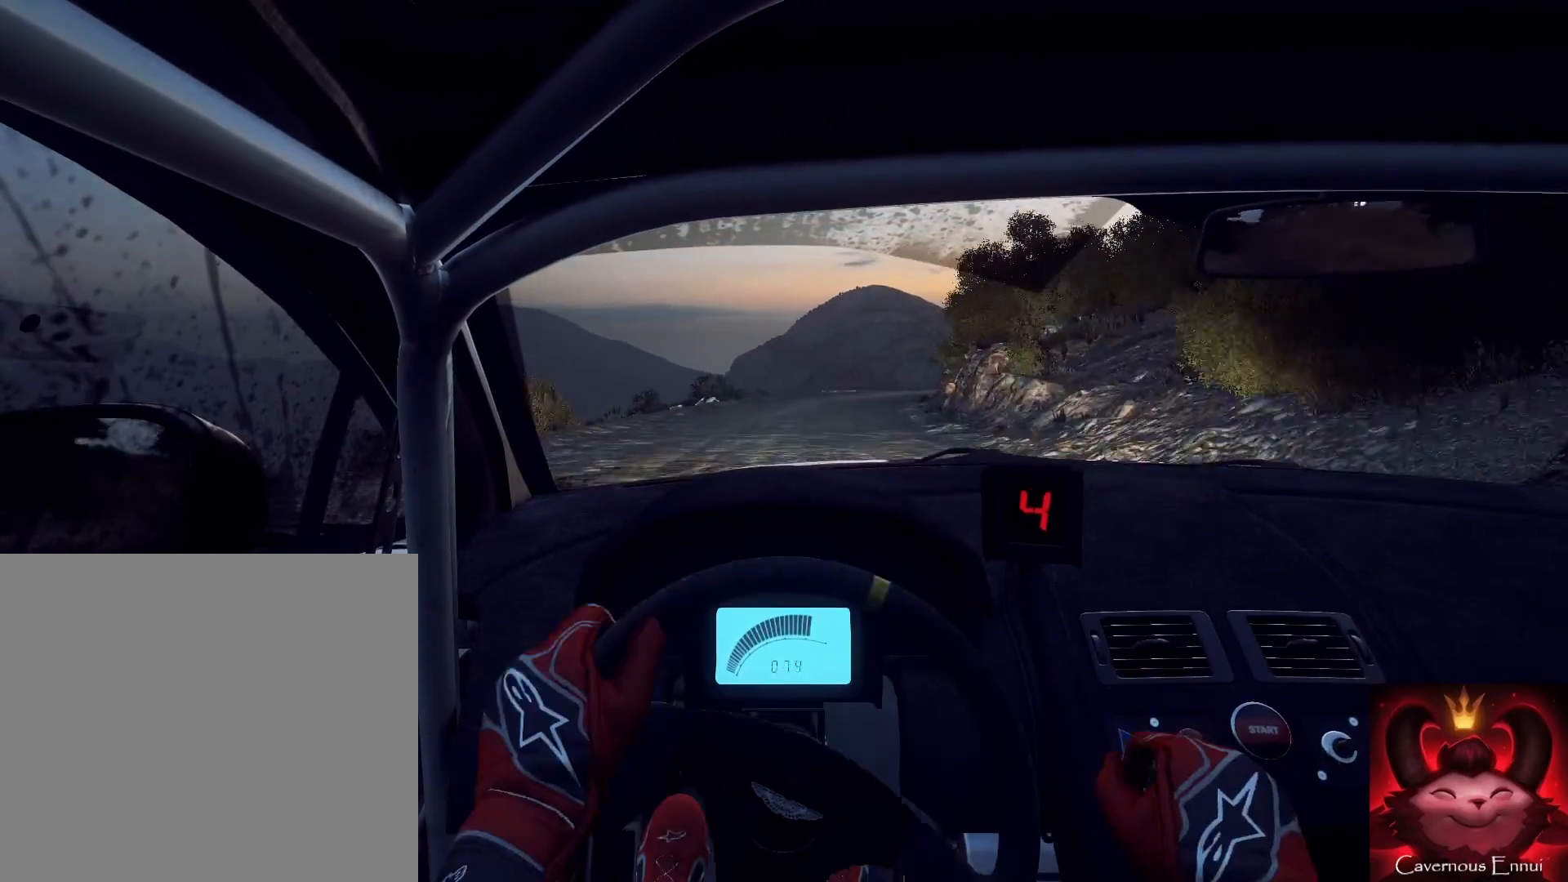
{"buttons": [], "left_stick": "center", "right_stick": "center", "events": [[233, "left_stick", "center"], [333, "left_stick", "right"], [500, "left_stick", "center"], [500, "right_stick", "center"]]}
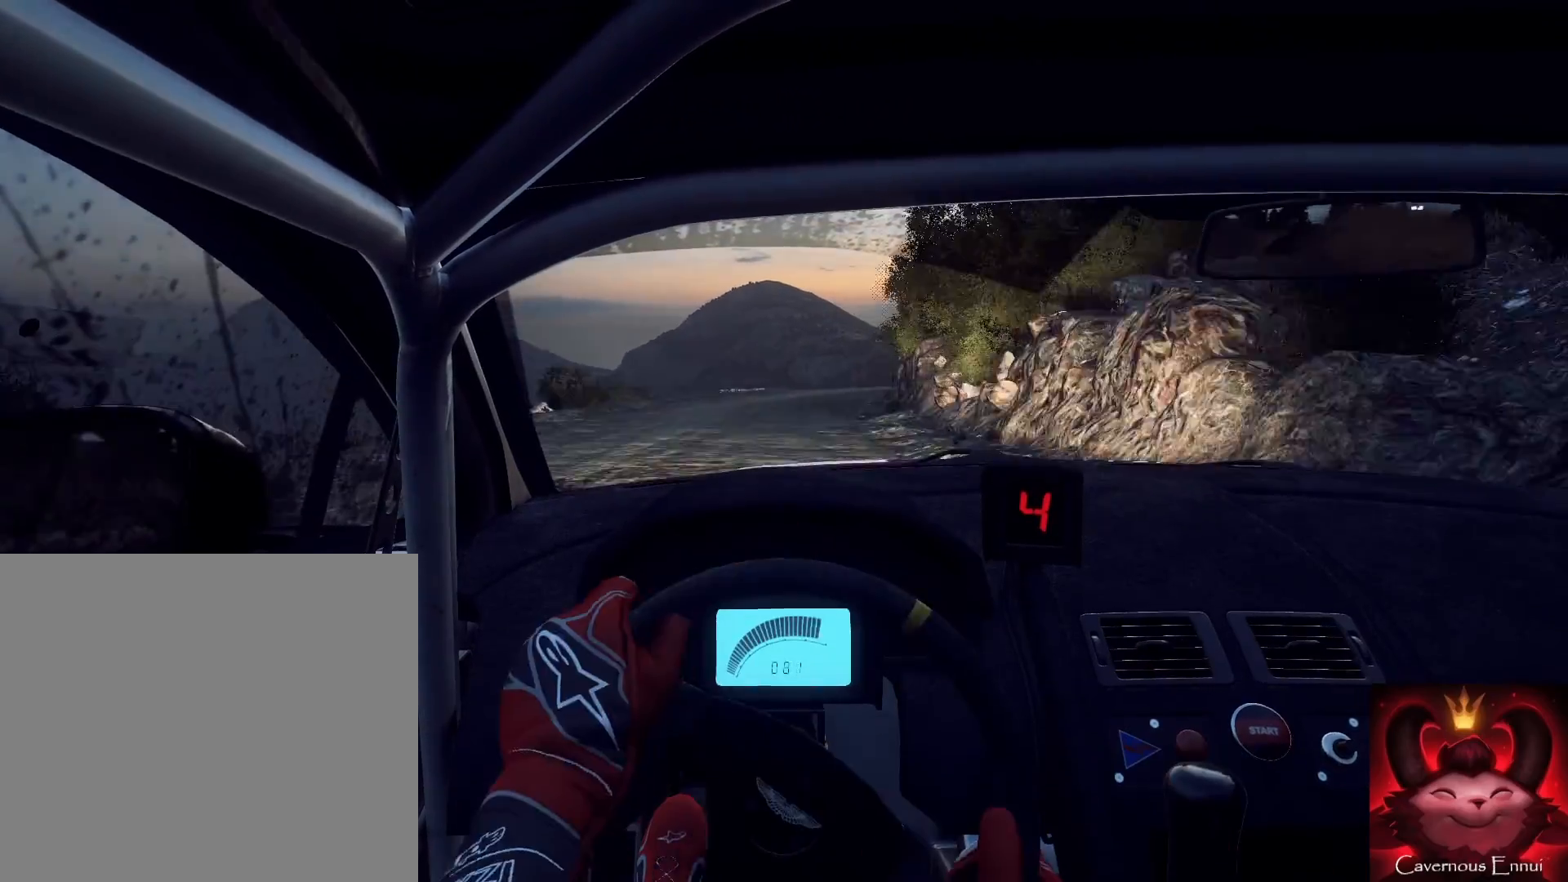
{"buttons": [], "left_stick": "right", "right_stick": "up", "events": [[200, "L2", "down"], [233, "right_stick", "up"], [267, "L2", "up"], [333, "left_stick", "down-left"], [333, "right_stick", "center"], [500, "left_stick", "right"], [500, "right_stick", "up"]]}
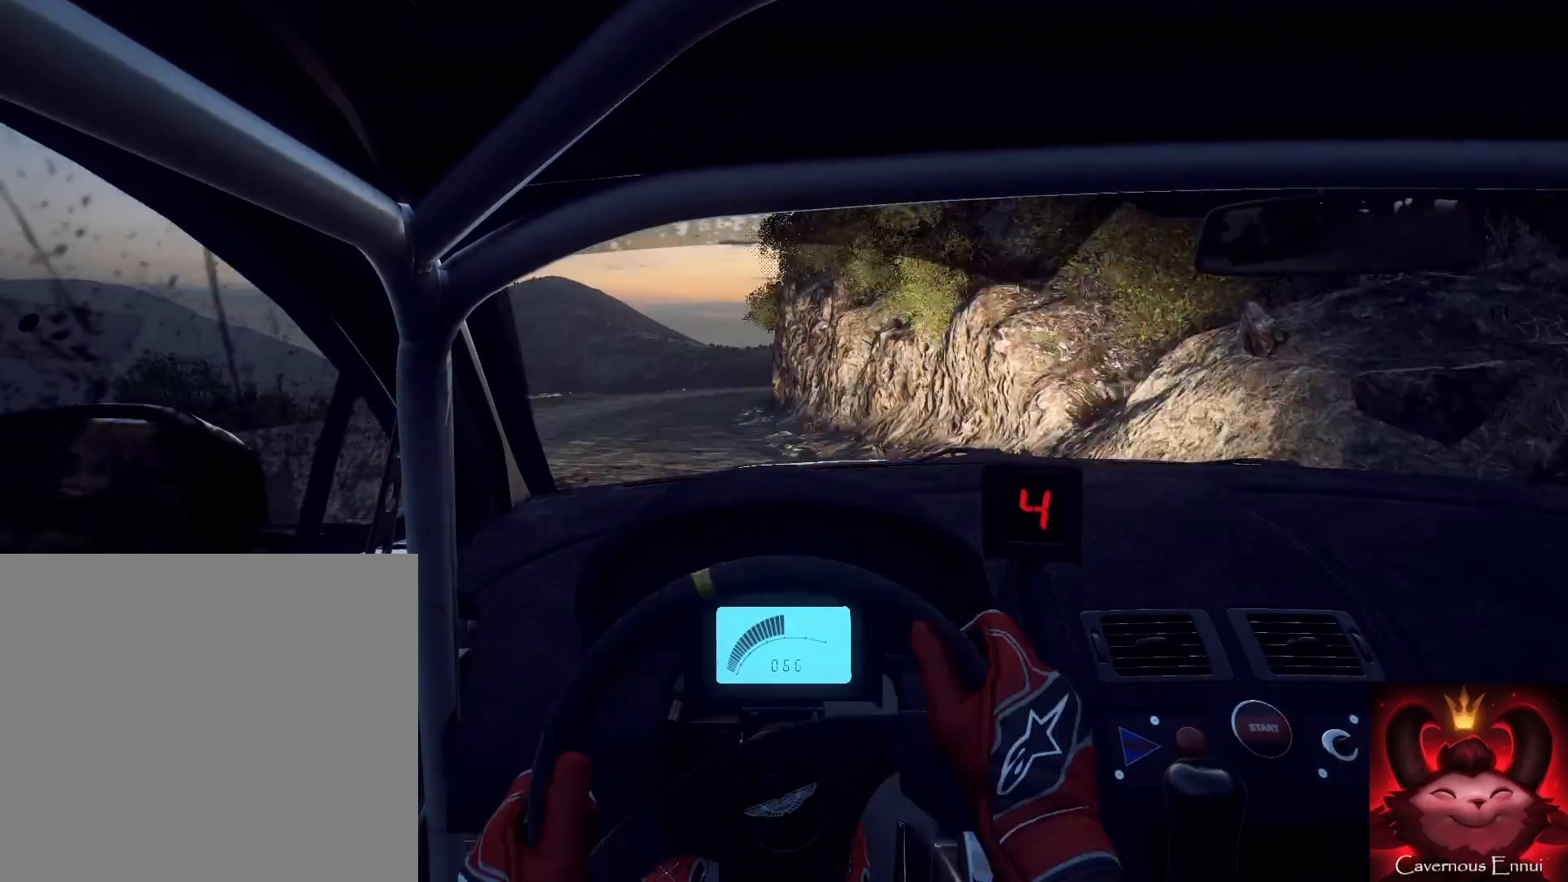
{"buttons": [], "left_stick": "down-left", "right_stick": "center", "events": [[33, "left_stick", "center"], [167, "left_stick", "down-left"], [300, "left_stick", "center"], [367, "right_stick", "center"], [433, "left_stick", "down-left"]]}
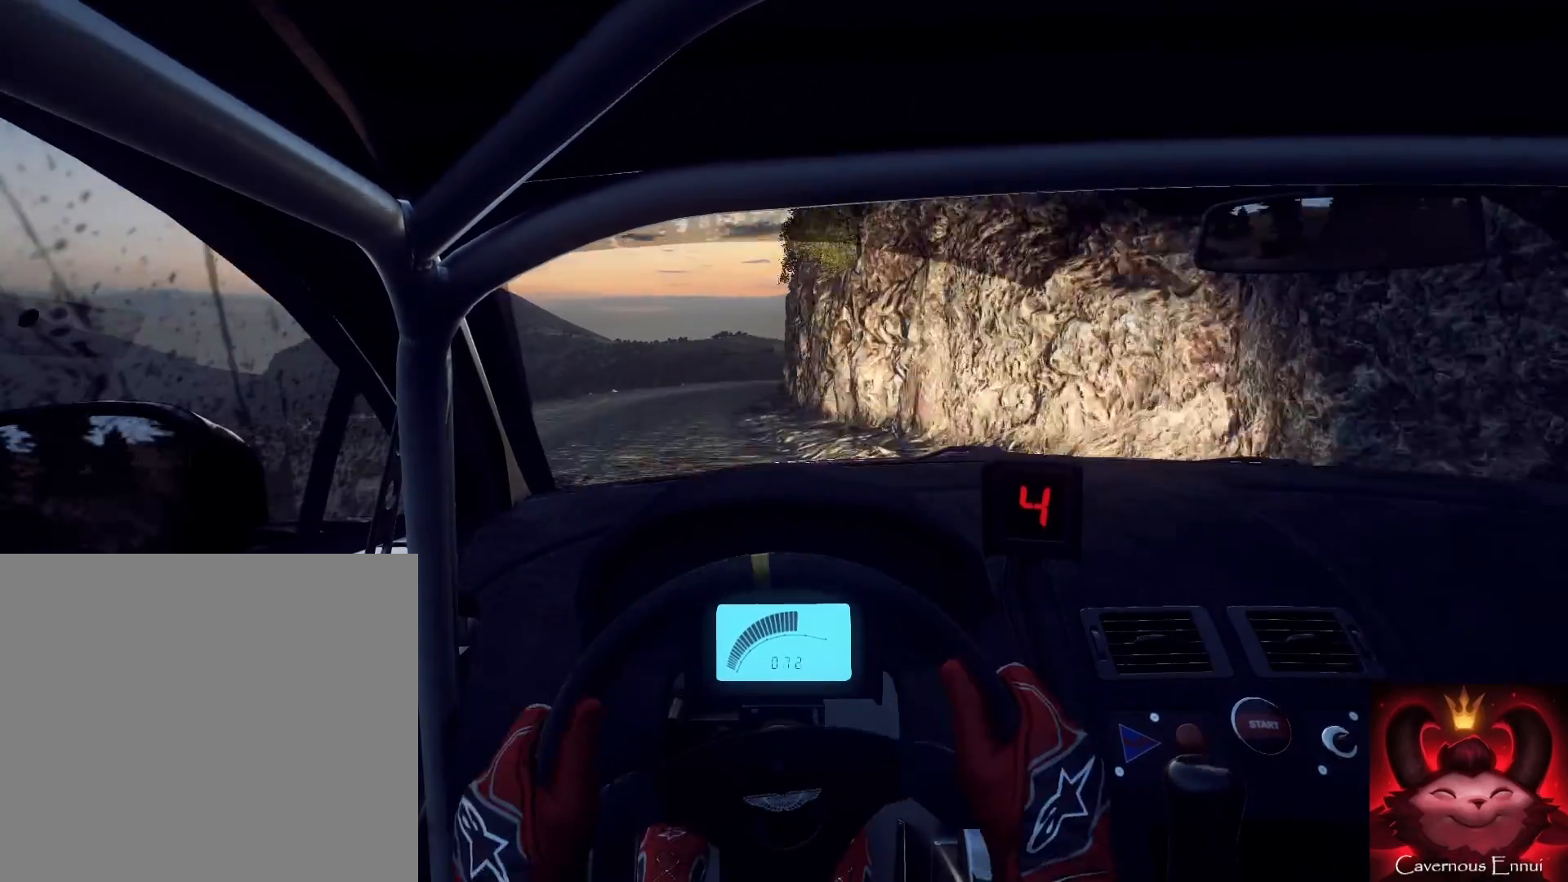
{"buttons": [], "left_stick": "right", "right_stick": "center", "events": [[100, "left_stick", "center"], [100, "right_stick", "up"], [233, "left_stick", "right"], [233, "right_stick", "center"]]}
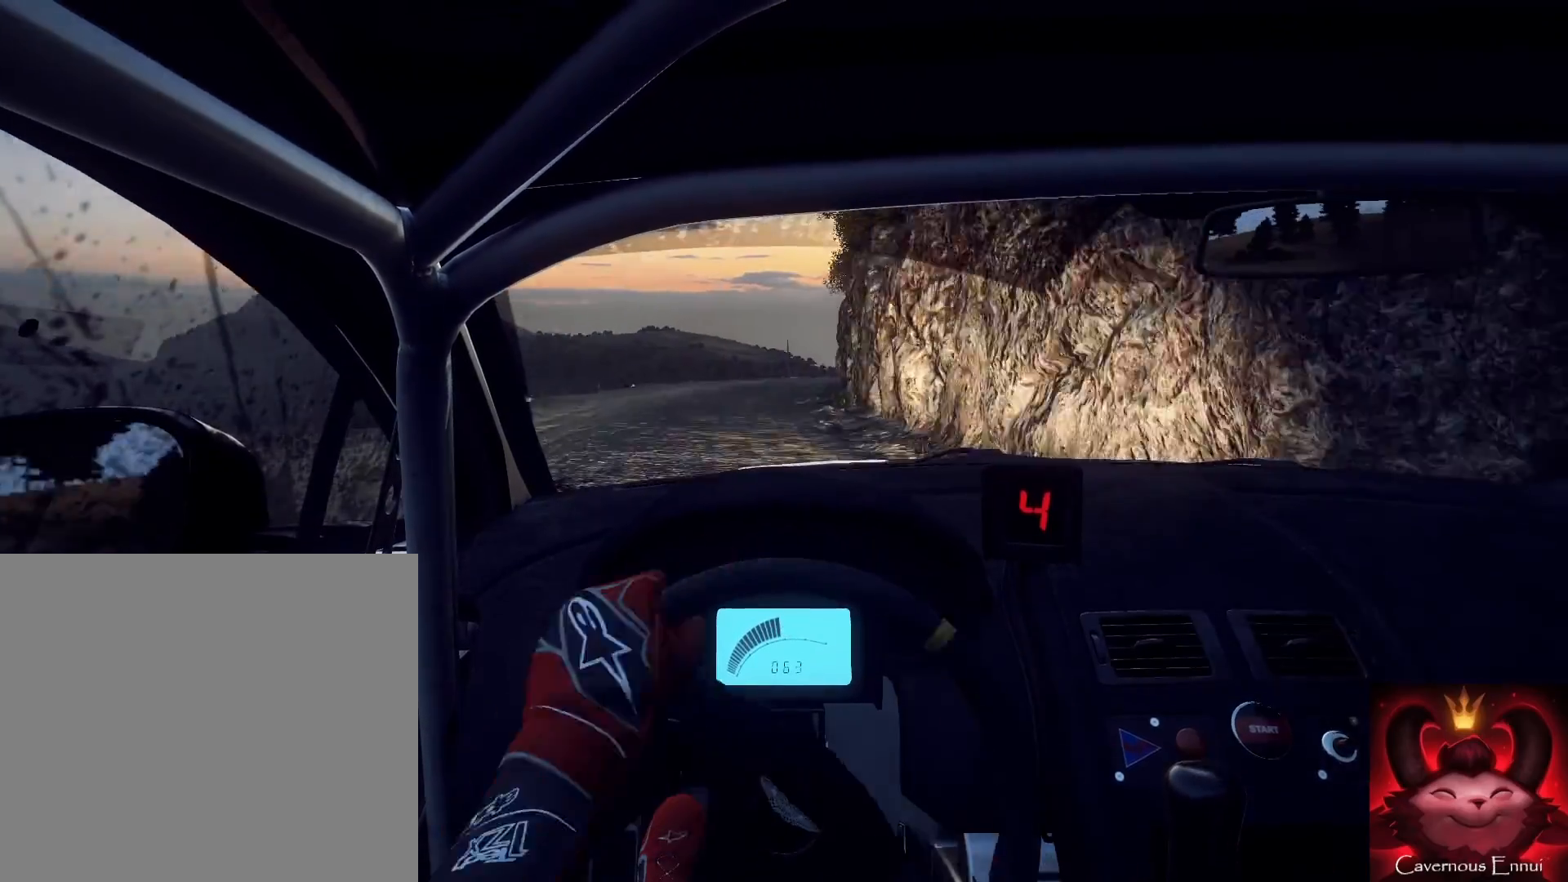
{"buttons": [], "left_stick": "down-left", "right_stick": "up", "events": [[33, "right_stick", "up"], [67, "left_stick", "left"], [133, "left_stick", "center"], [133, "right_stick", "center"], [233, "left_stick", "down-left"], [333, "right_stick", "up"]]}
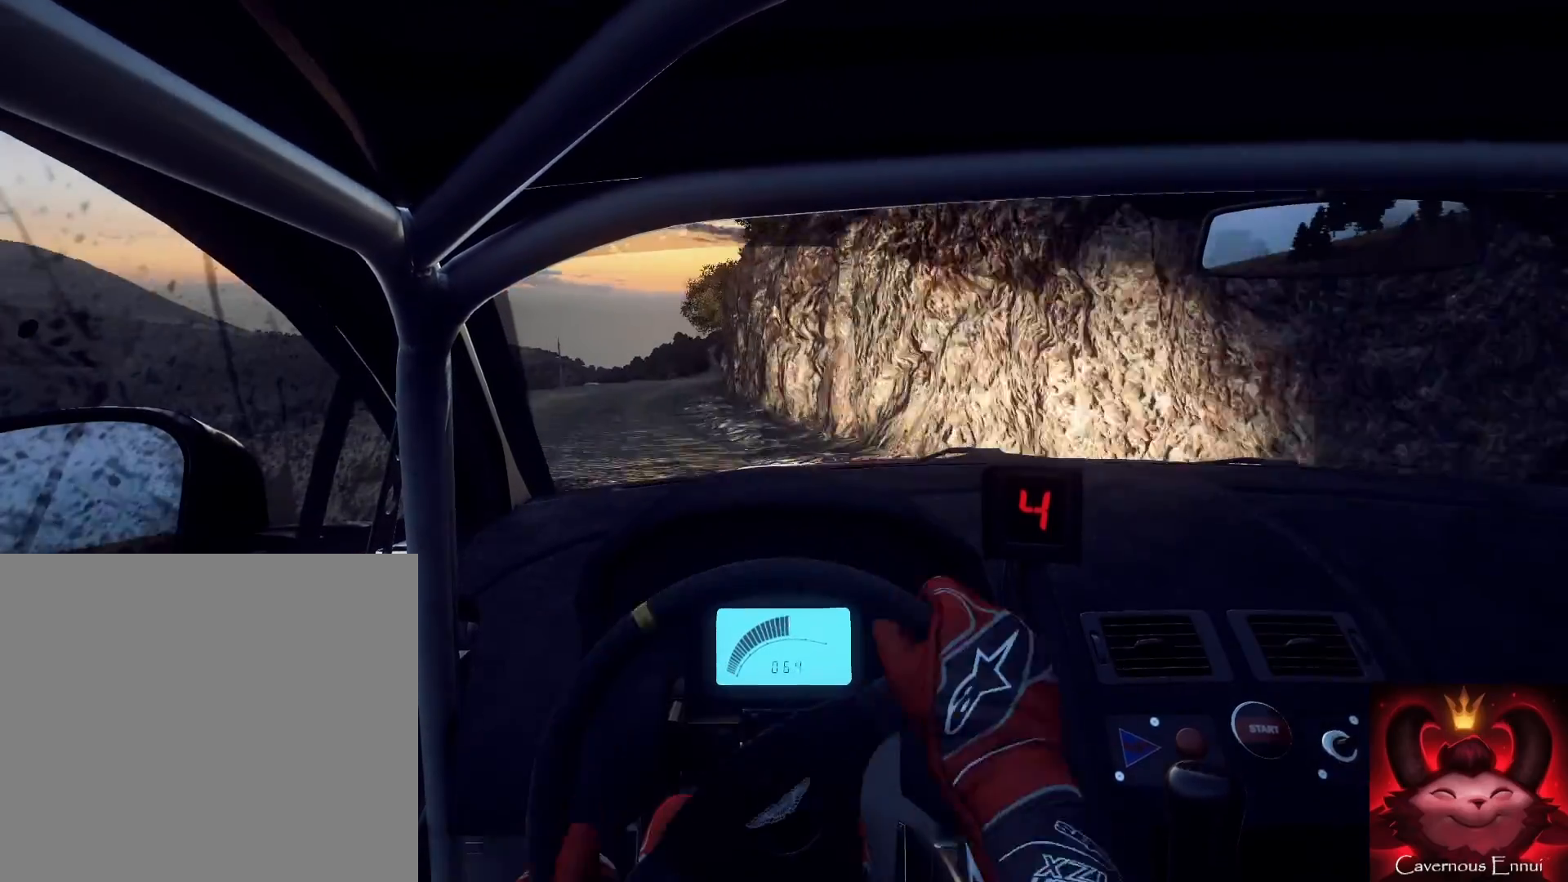
{"buttons": [], "left_stick": "center", "right_stick": "up", "events": [[133, "left_stick", "center"], [133, "right_stick", "center"], [367, "right_stick", "up"]]}
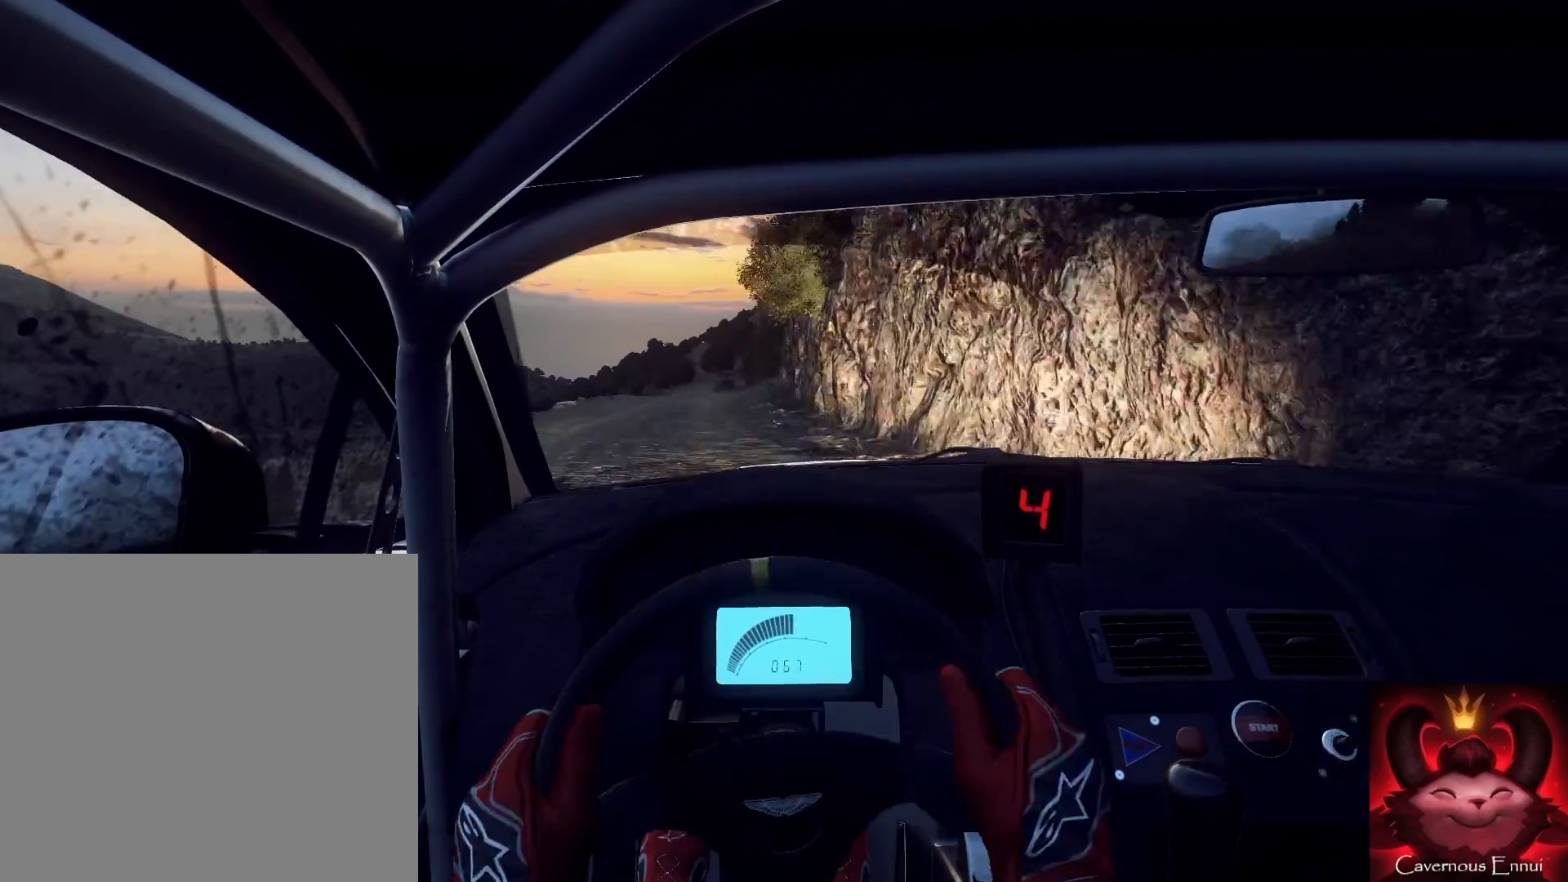
{"buttons": [], "left_stick": "left", "right_stick": "up", "events": [[67, "left_stick", "down-right"], [133, "left_stick", "center"], [267, "left_stick", "left"]]}
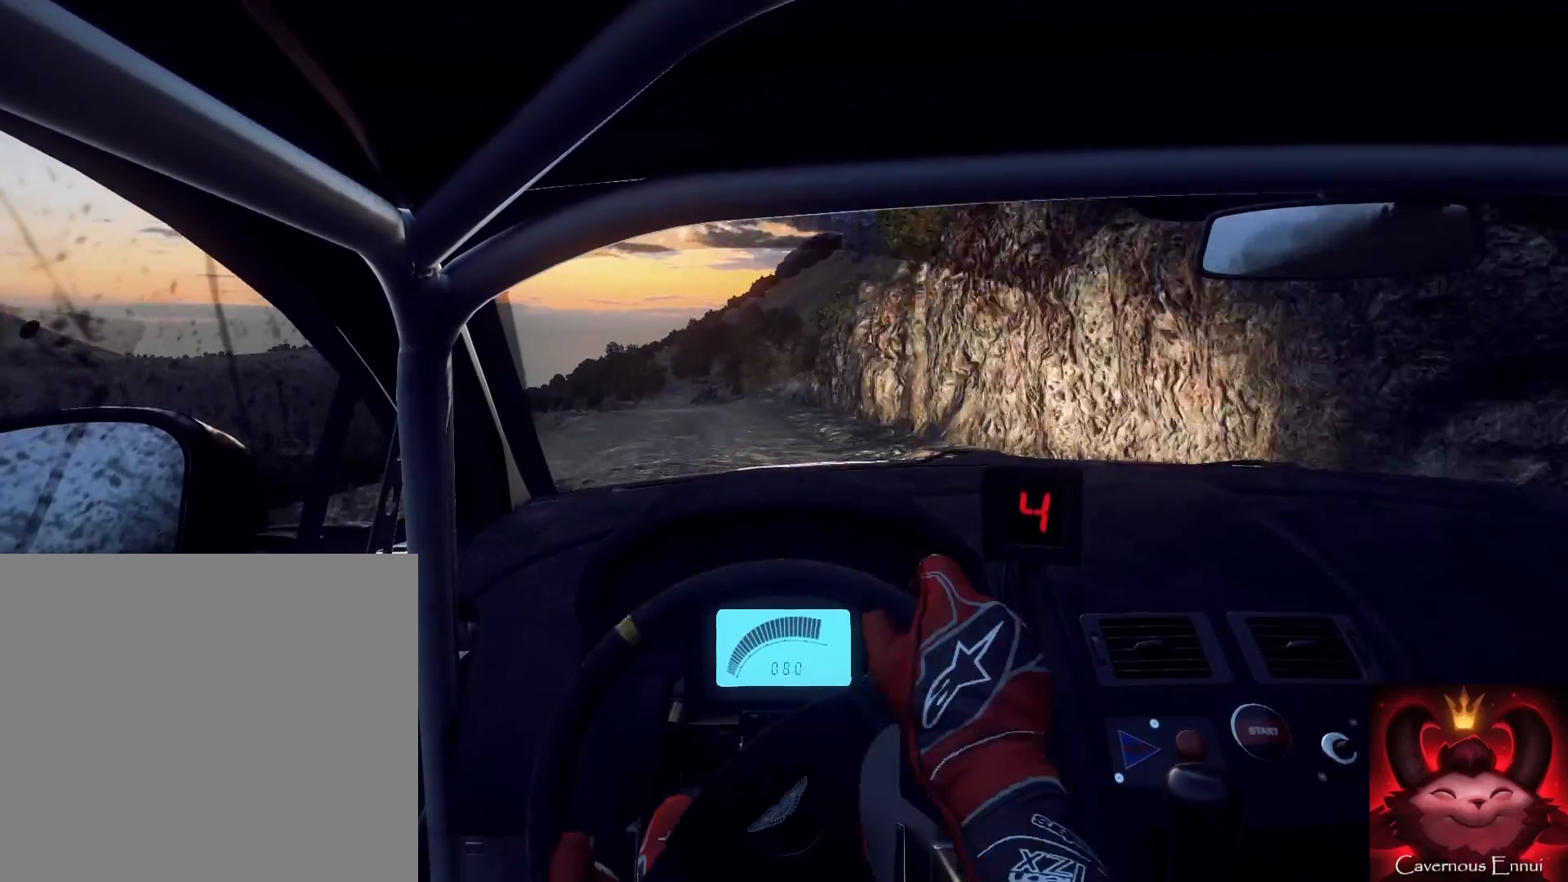
{"buttons": ["L2"], "left_stick": "left", "right_stick": "center", "events": [[100, "left_stick", "center"], [333, "left_stick", "right"], [433, "right_stick", "center"], [467, "left_stick", "left"], [500, "L2", "down"]]}
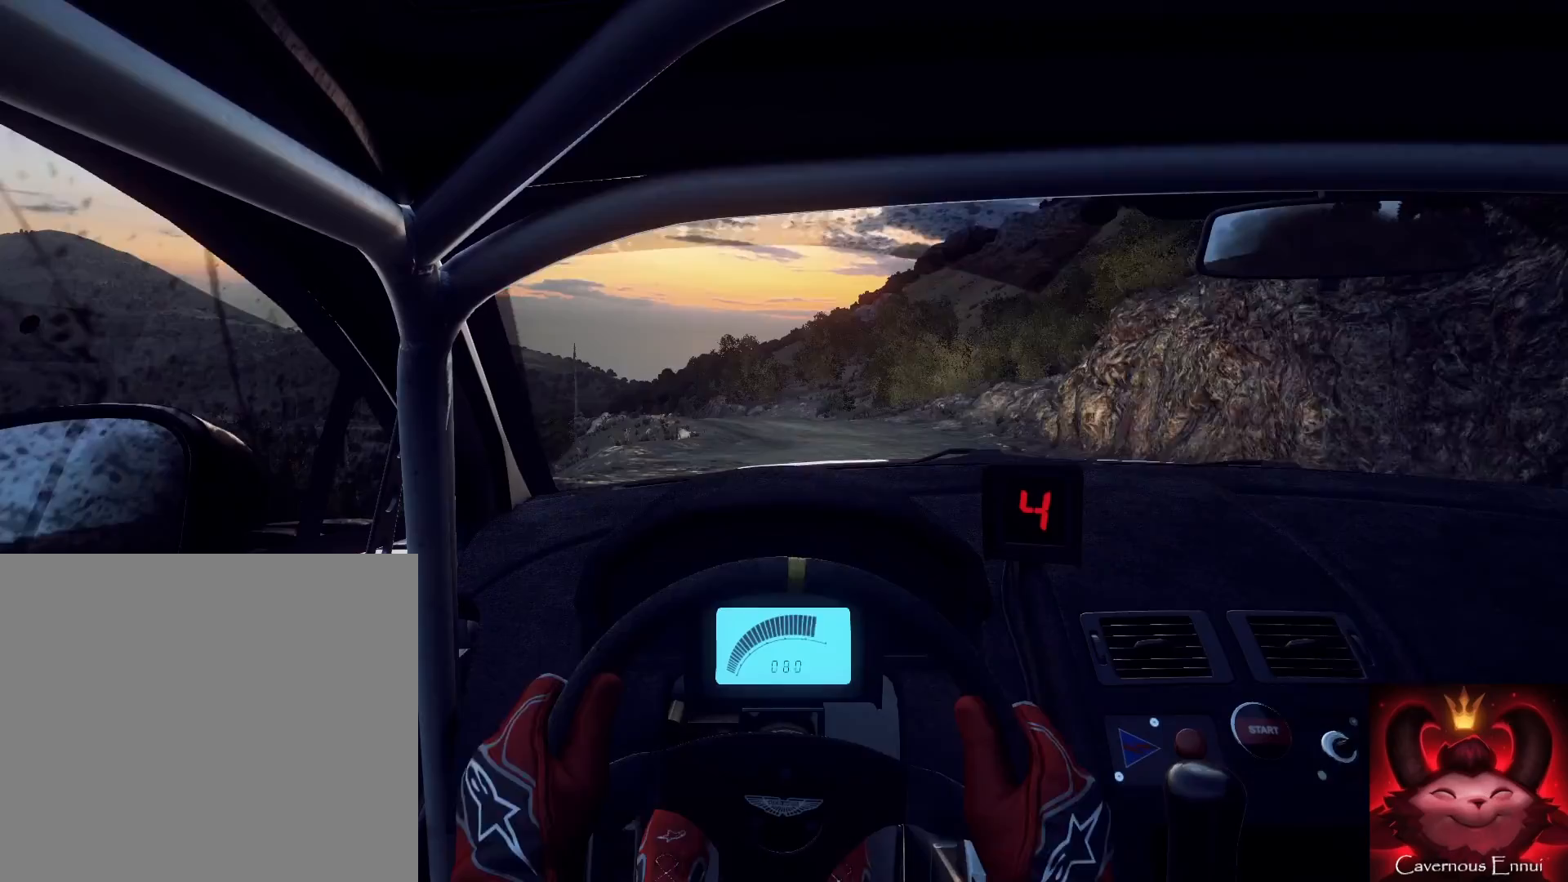
{"buttons": [], "left_stick": "center", "right_stick": "center", "events": [[100, "L2", "up"], [233, "L2", "down"], [267, "L2", "up"], [267, "left_stick", "center"], [267, "right_stick", "up"], [367, "right_stick", "center"], [433, "L2", "down"], [467, "L2", "up"]]}